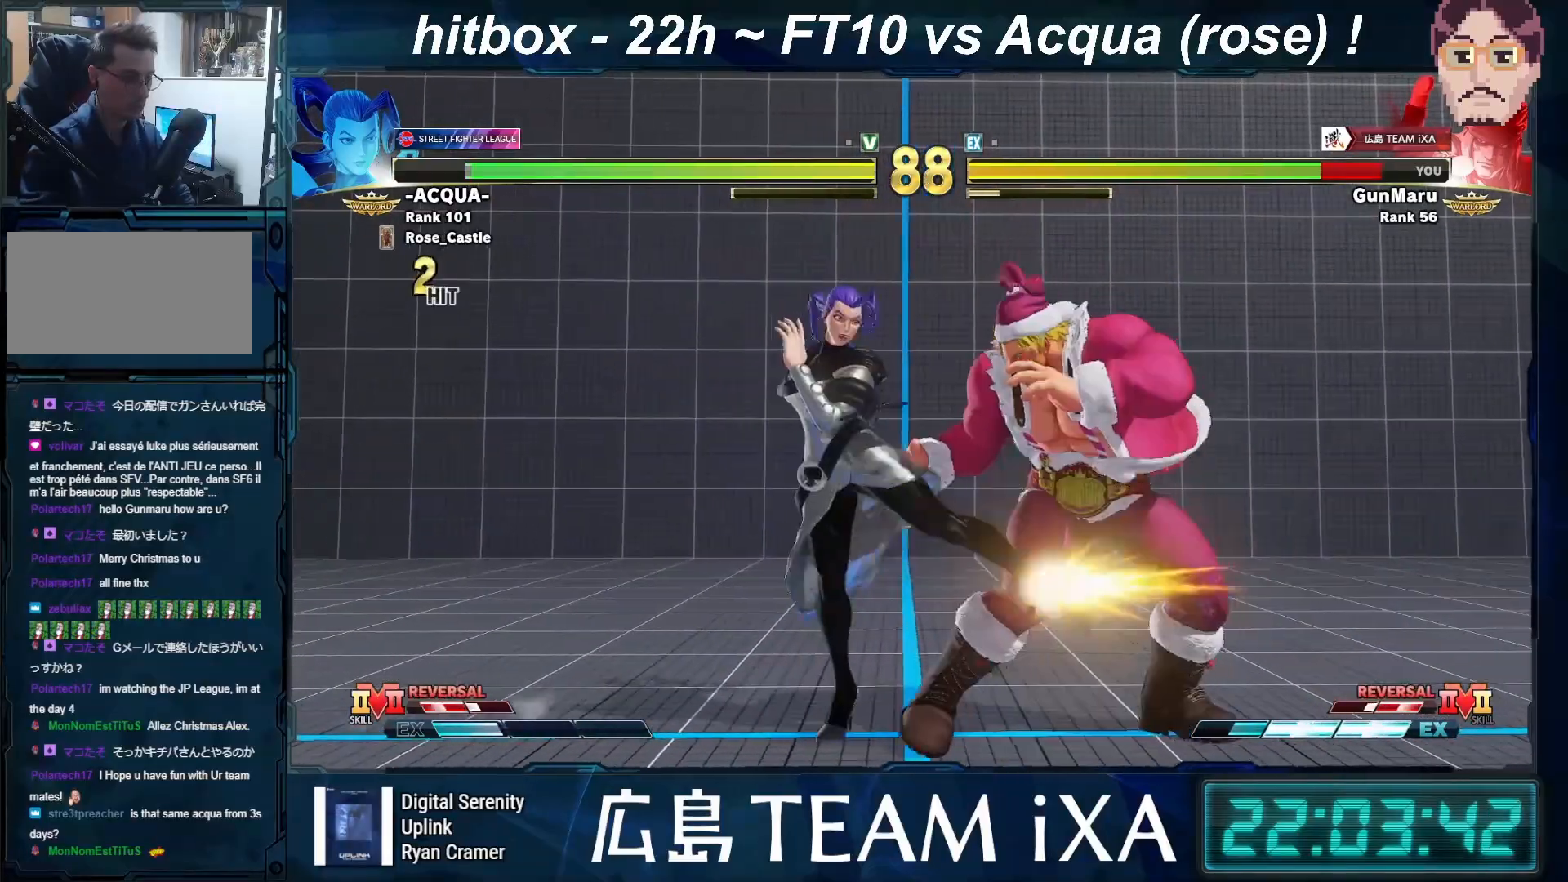
Gameplay with a controller (arcade stick); each line is a JSON object with the inputs held at the frame after it. "events" lists button and stick changes between this image and that frame as [ms after this image, input, new state], when the widget could be followed in between. Not read: L3 R3.
{"buttons": [], "left_stick": "down-right", "events": []}
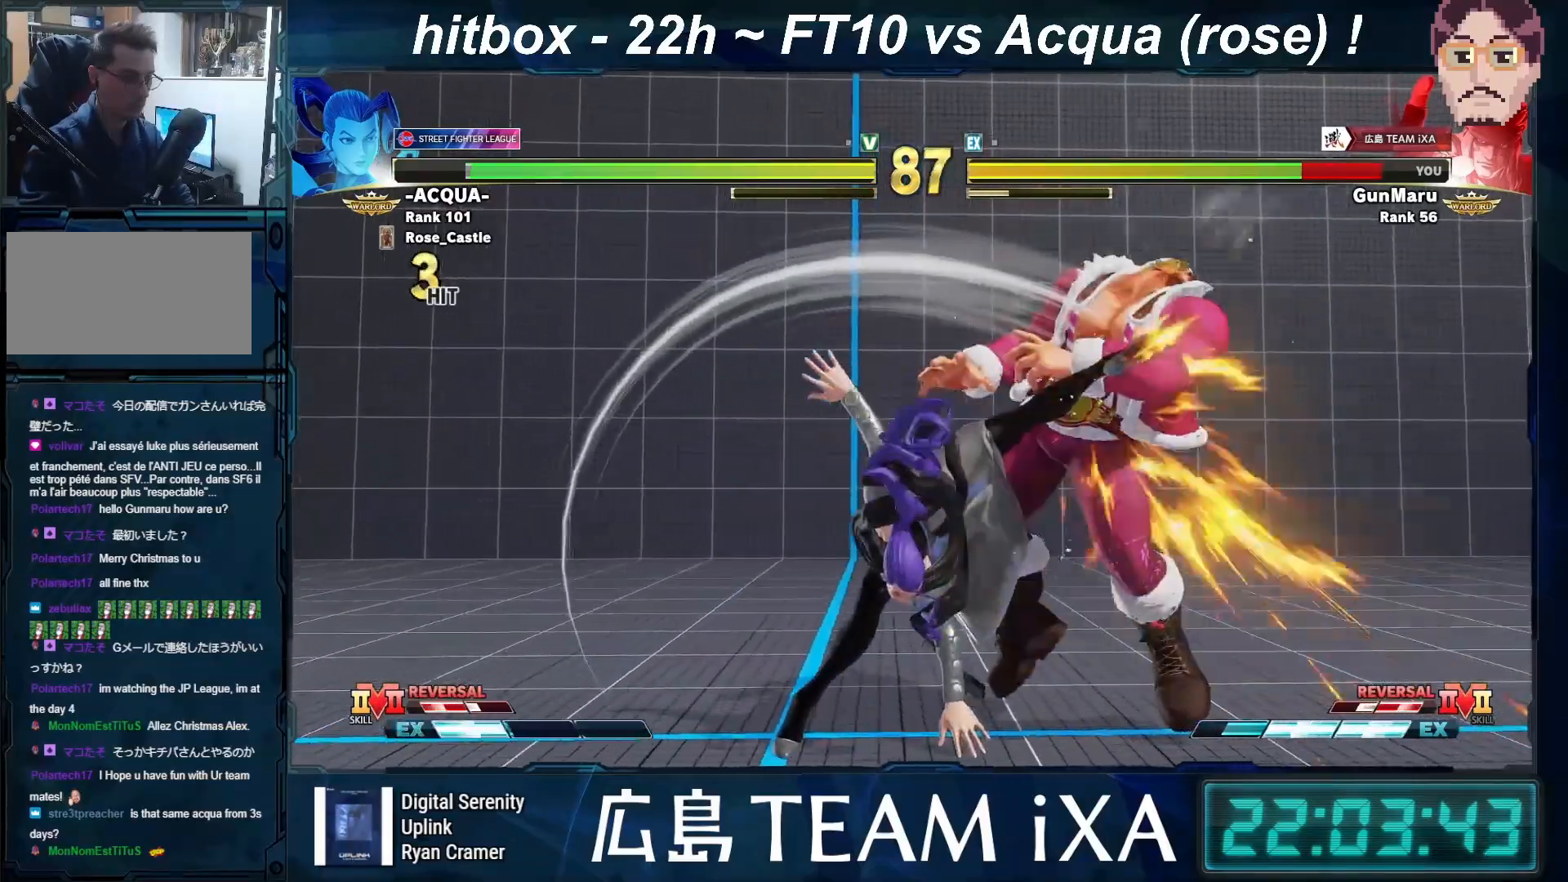
{"buttons": ["SQUARE", "TRIANGLE", "R1"], "left_stick": "down-right", "events": [[283, "R1", "down"], [283, "TRIANGLE", "down"], [300, "SQUARE", "down"], [333, "TRIANGLE", "up"], [350, "R1", "up"], [350, "SQUARE", "up"], [450, "R1", "down"], [450, "TRIANGLE", "down"], [467, "SQUARE", "down"]]}
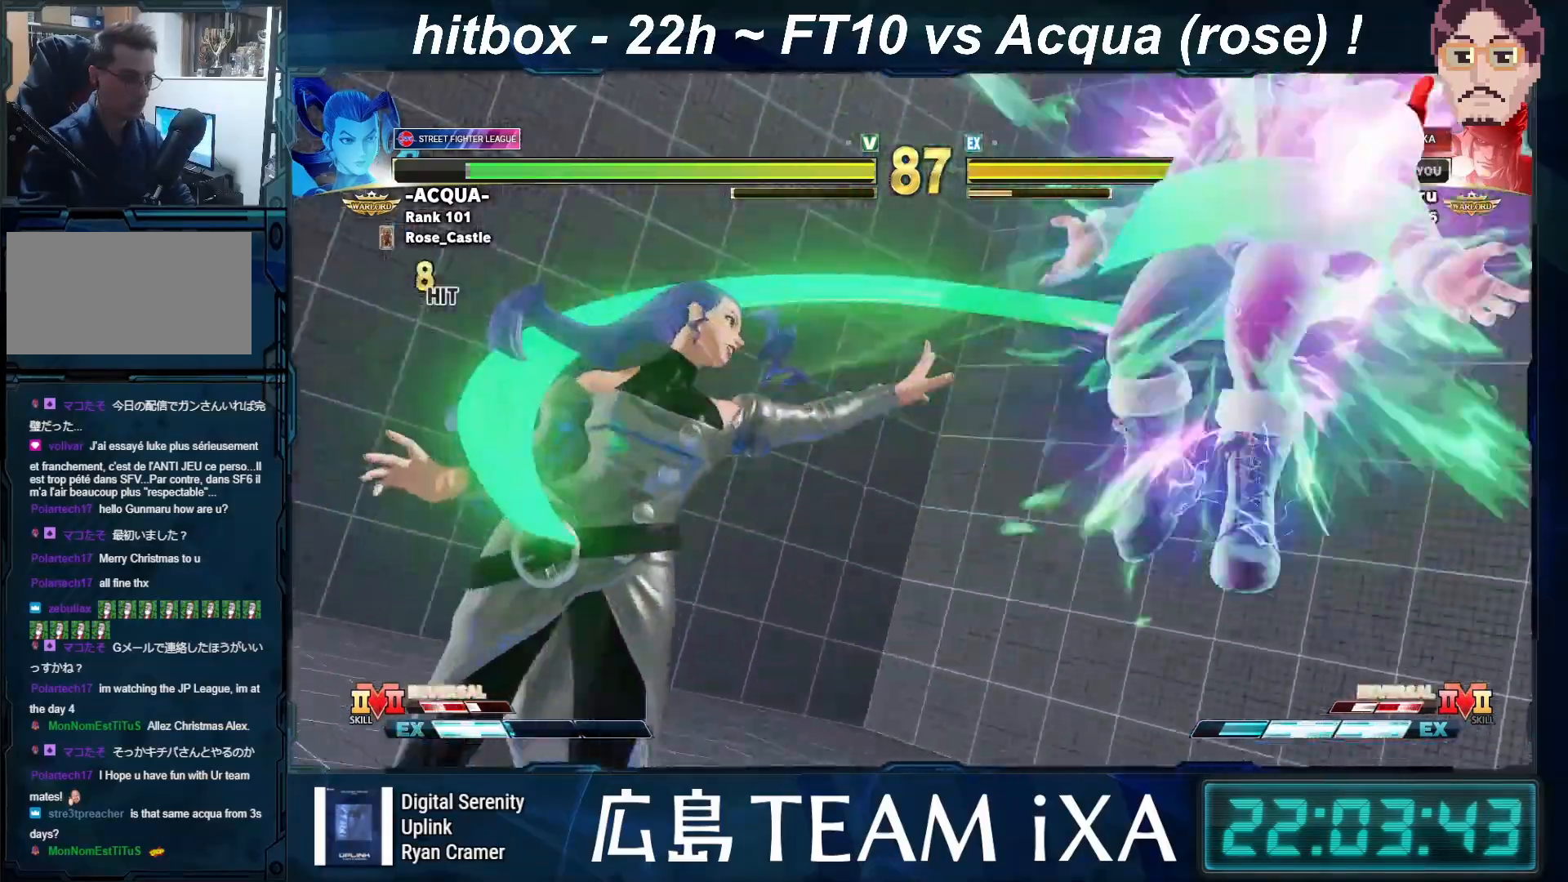
{"buttons": [], "left_stick": "center", "events": [[17, "R1", "up"], [50, "SQUARE", "up"], [50, "TRIANGLE", "up"], [117, "left_stick", "center"]]}
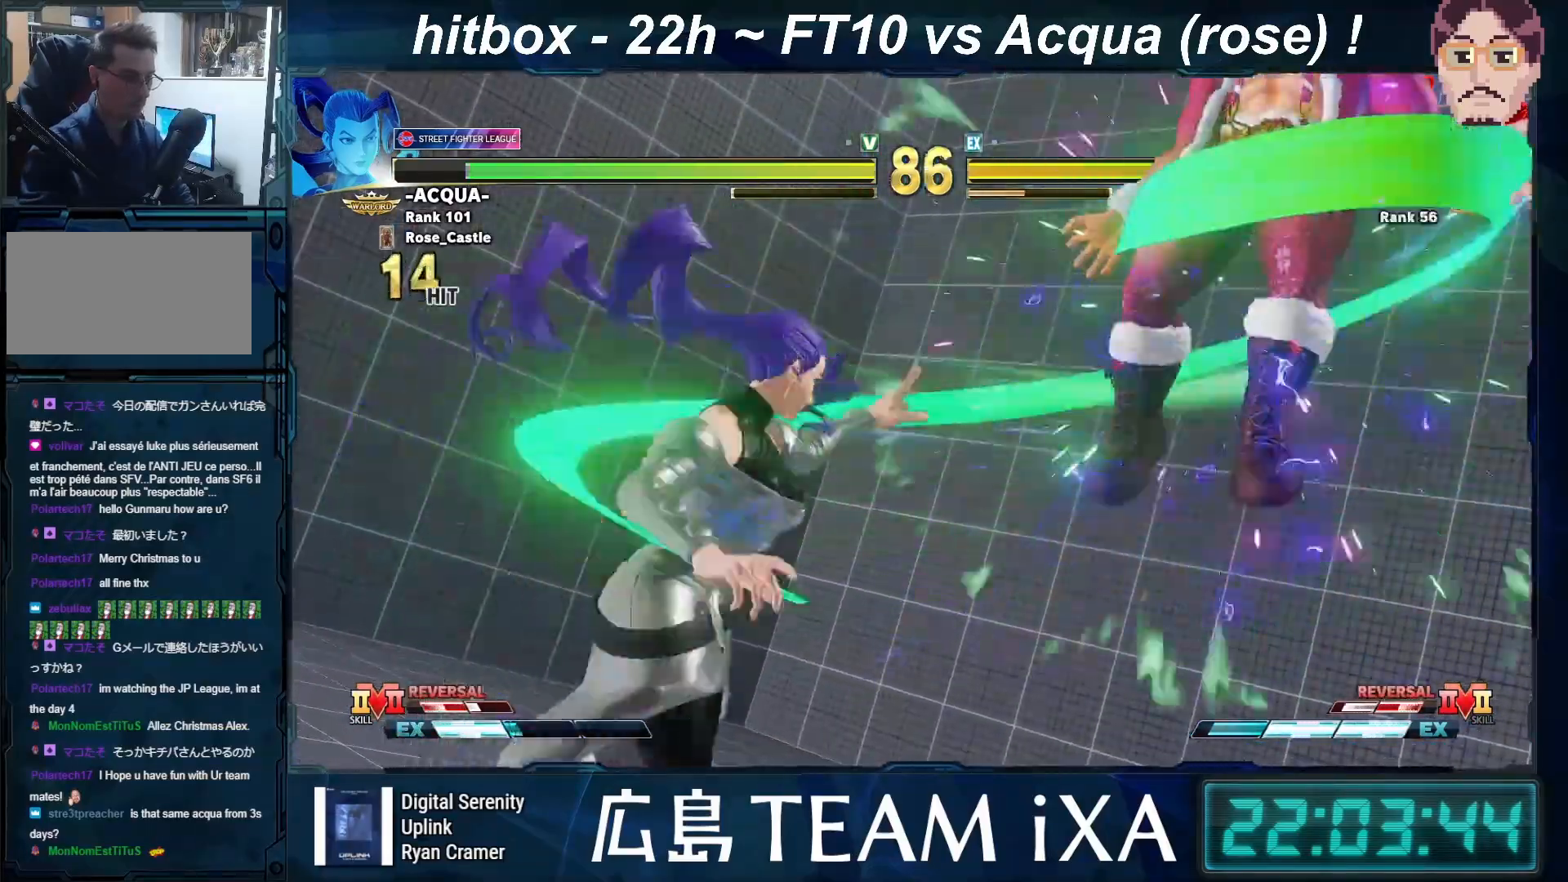
{"buttons": [], "left_stick": "left", "events": [[500, "left_stick", "left"]]}
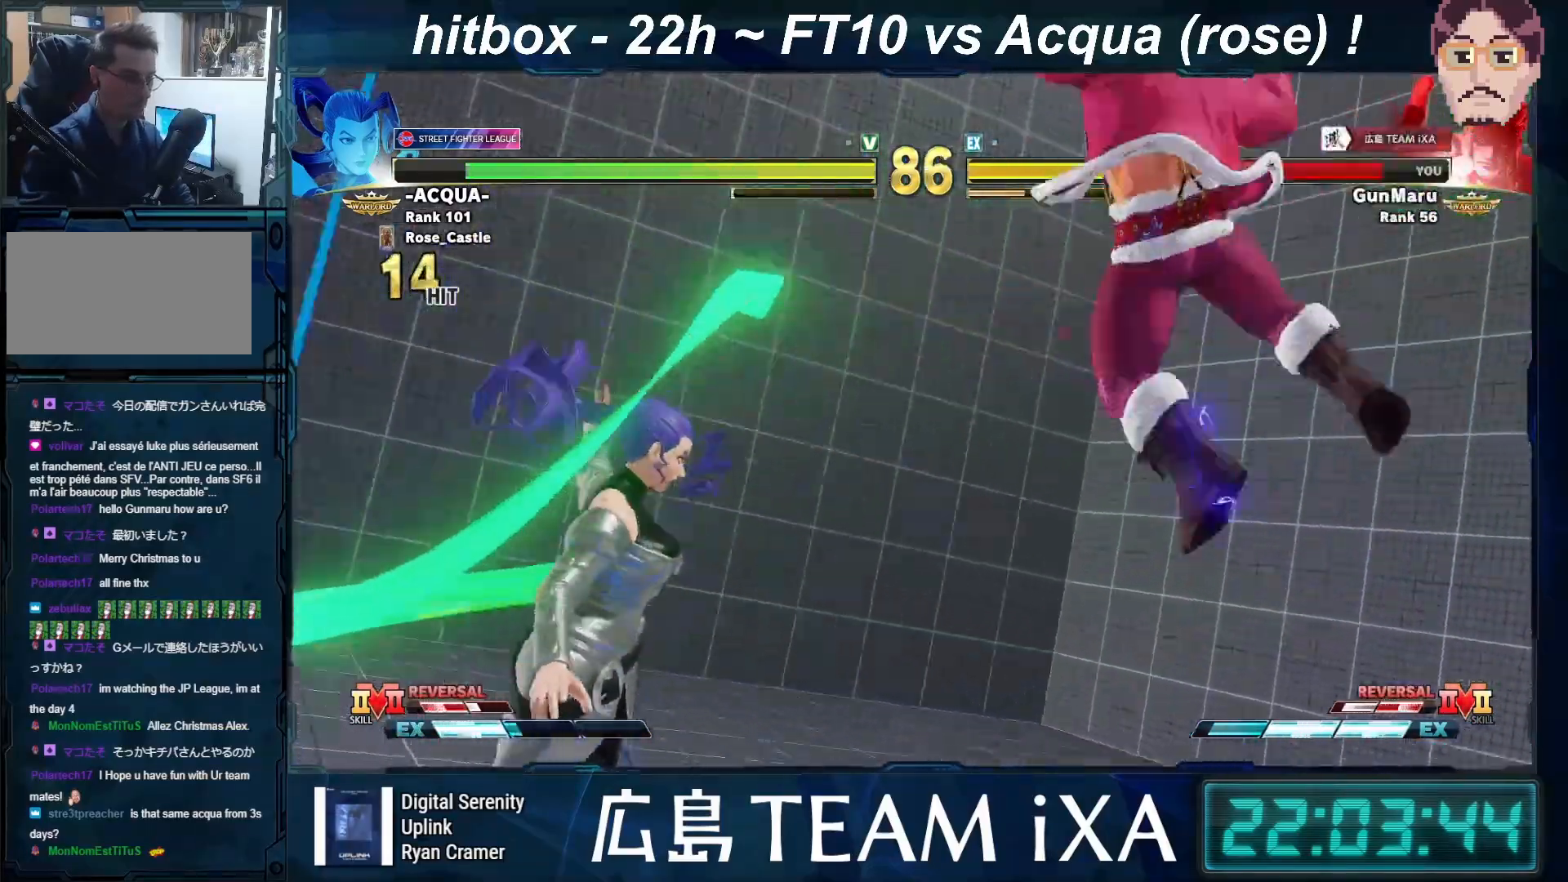
{"buttons": [], "left_stick": "left", "events": [[183, "R1", "down"], [183, "TRIANGLE", "down"], [200, "SQUARE", "down"], [250, "SQUARE", "up"], [250, "TRIANGLE", "up"], [267, "R1", "up"], [317, "left_stick", "center"], [333, "R1", "down"], [333, "SQUARE", "down"], [350, "TRIANGLE", "down"], [383, "TRIANGLE", "up"], [400, "R1", "up"], [400, "SQUARE", "up"], [467, "left_stick", "left"]]}
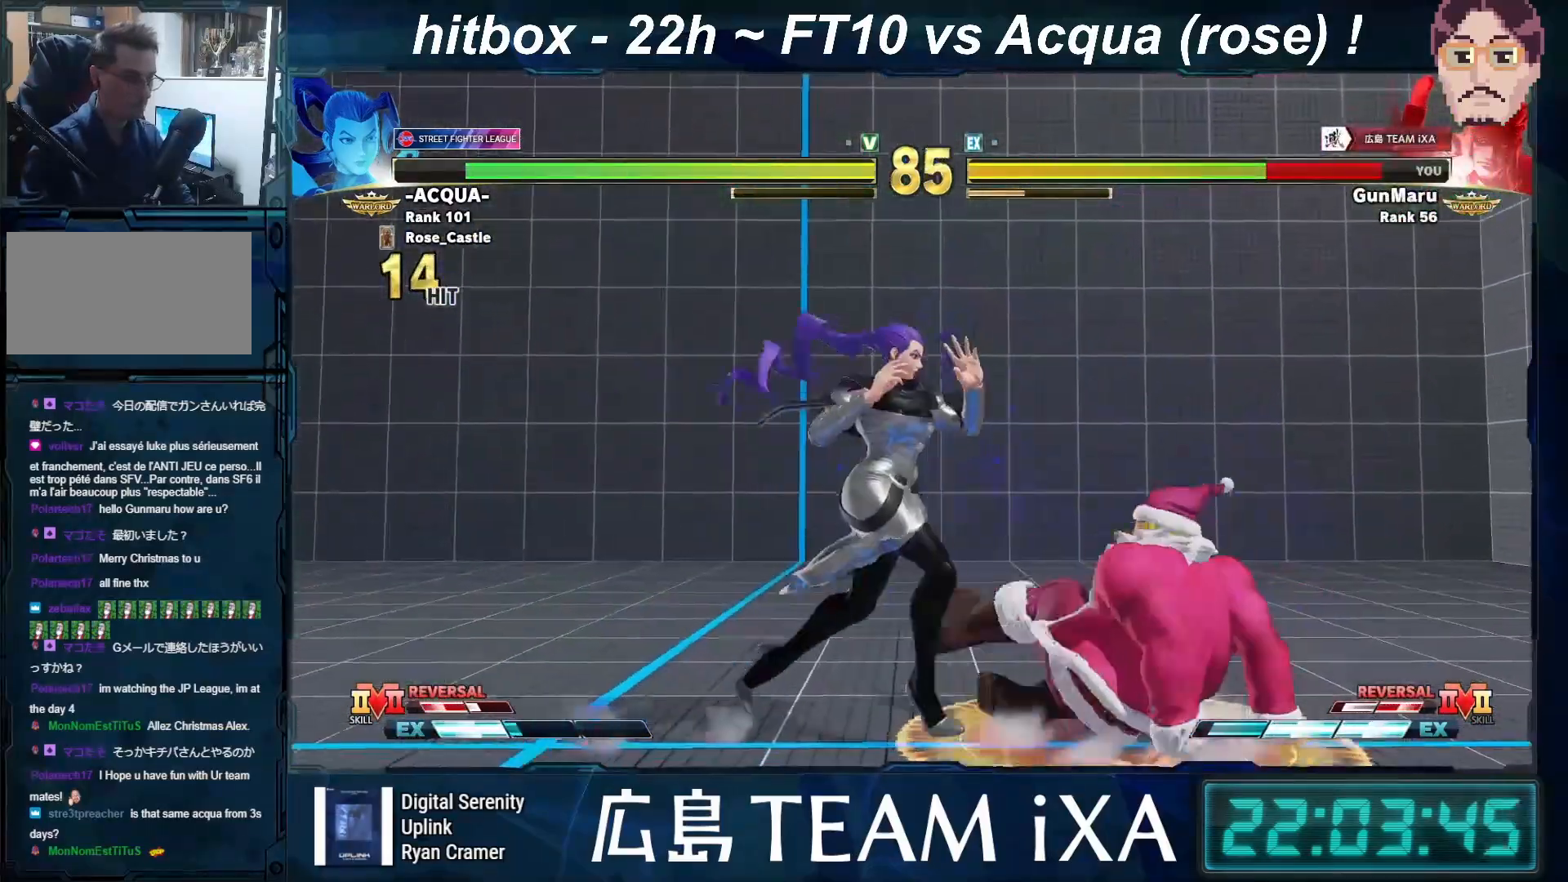
{"buttons": [], "left_stick": "down-right", "events": [[167, "left_stick", "down-right"]]}
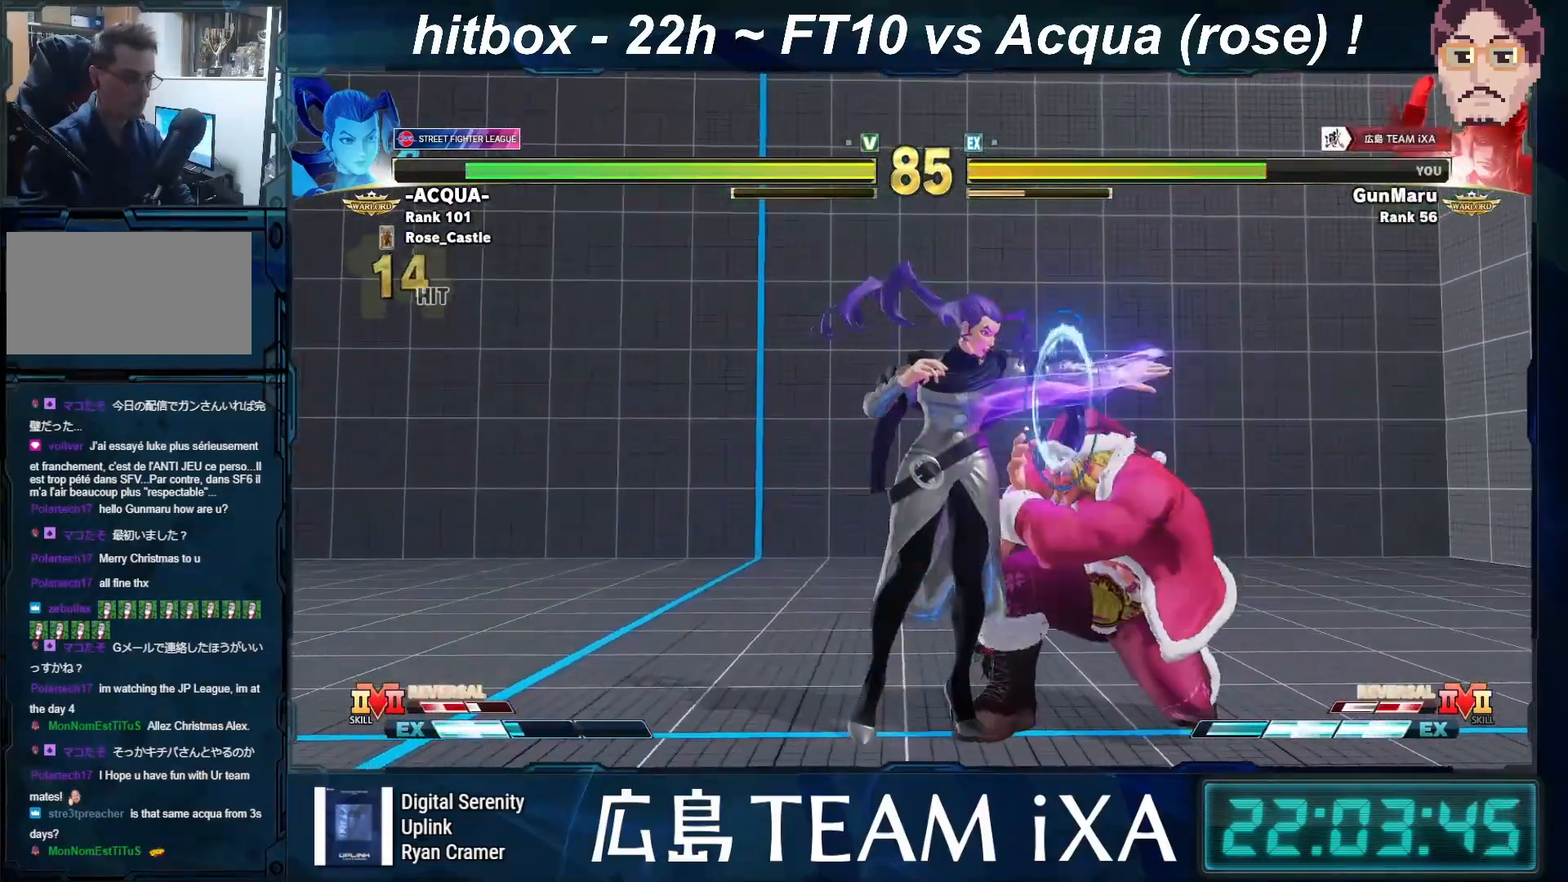
{"buttons": ["CIRCLE", "R1"], "left_stick": "right", "events": [[83, "left_stick", "right"], [183, "CIRCLE", "down"], [183, "R1", "down"]]}
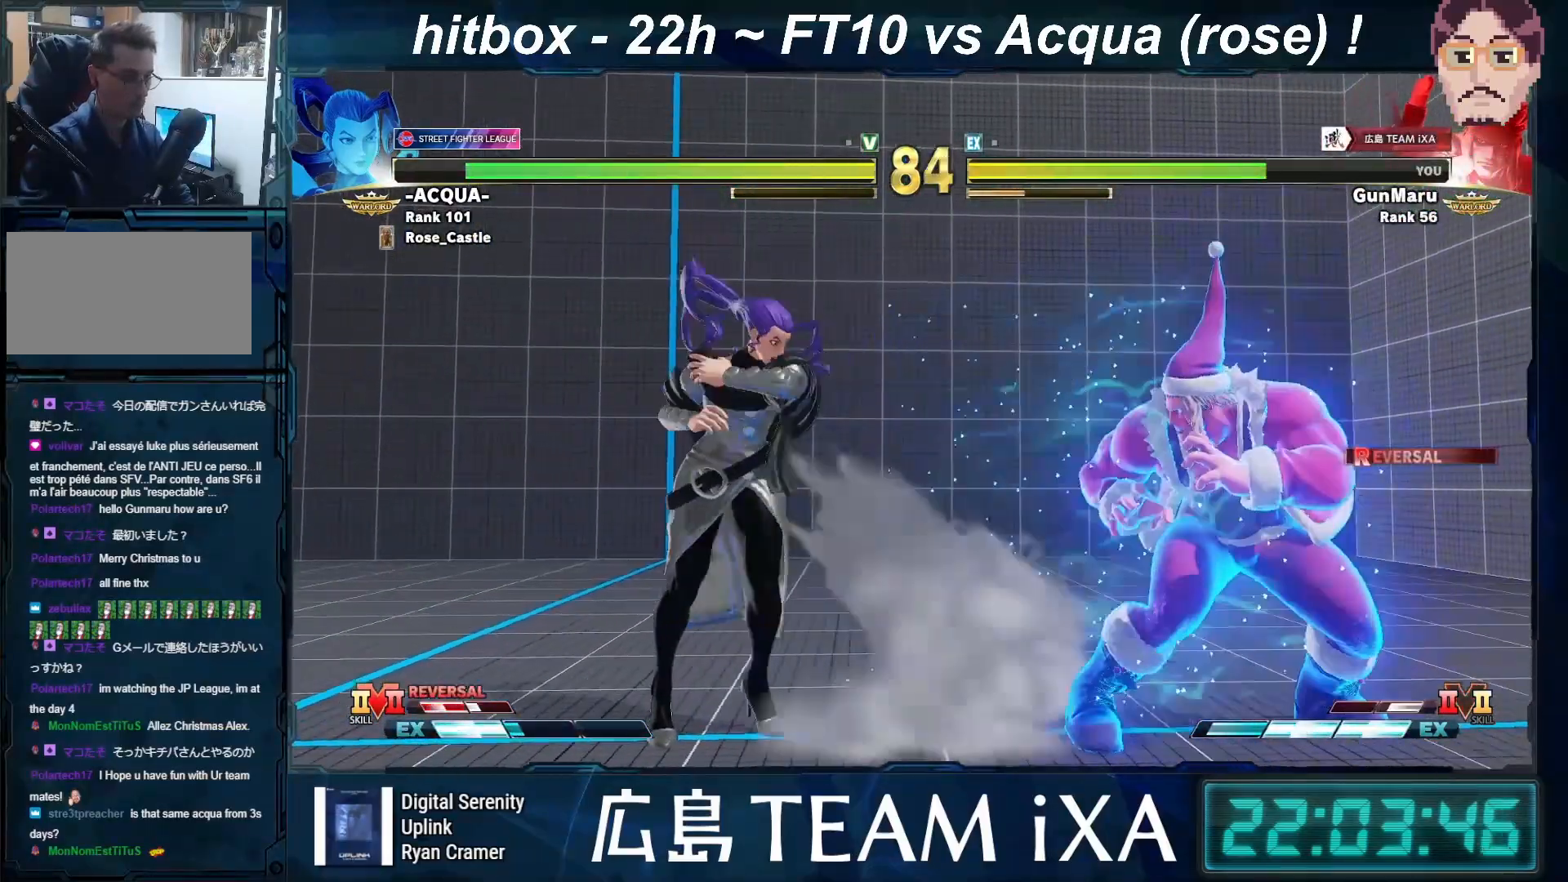
{"buttons": [], "left_stick": "down-right", "events": [[50, "CIRCLE", "up"], [50, "R1", "up"], [83, "left_stick", "down-right"]]}
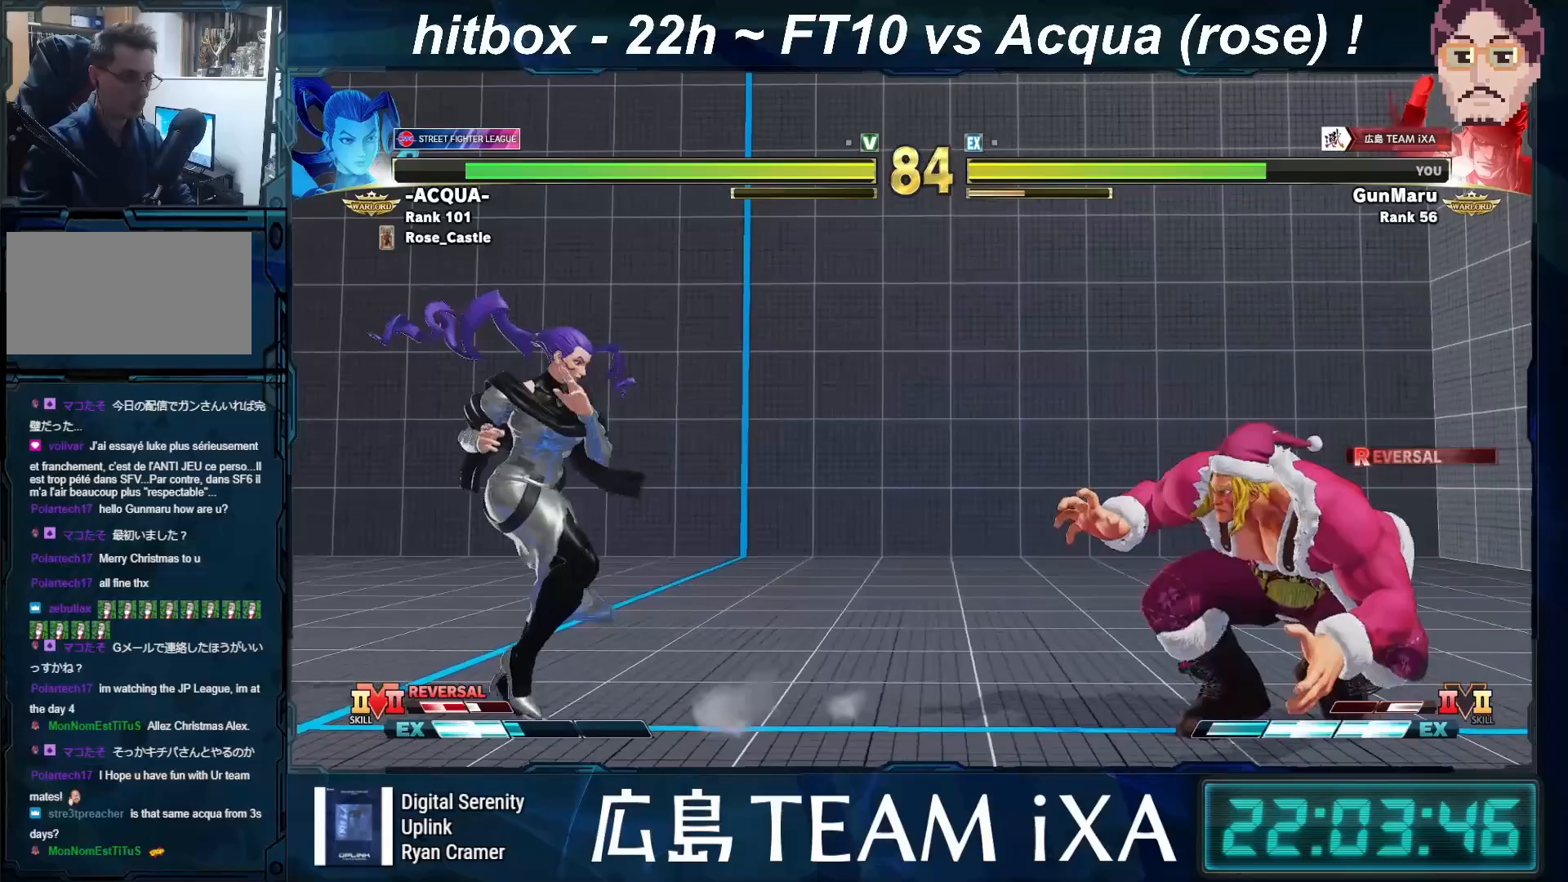
{"buttons": [], "left_stick": "down-right", "events": [[17, "left_stick", "right"], [300, "CIRCLE", "down"], [300, "TRIANGLE", "down"], [333, "left_stick", "down-right"], [367, "TRIANGLE", "up"], [383, "CIRCLE", "up"]]}
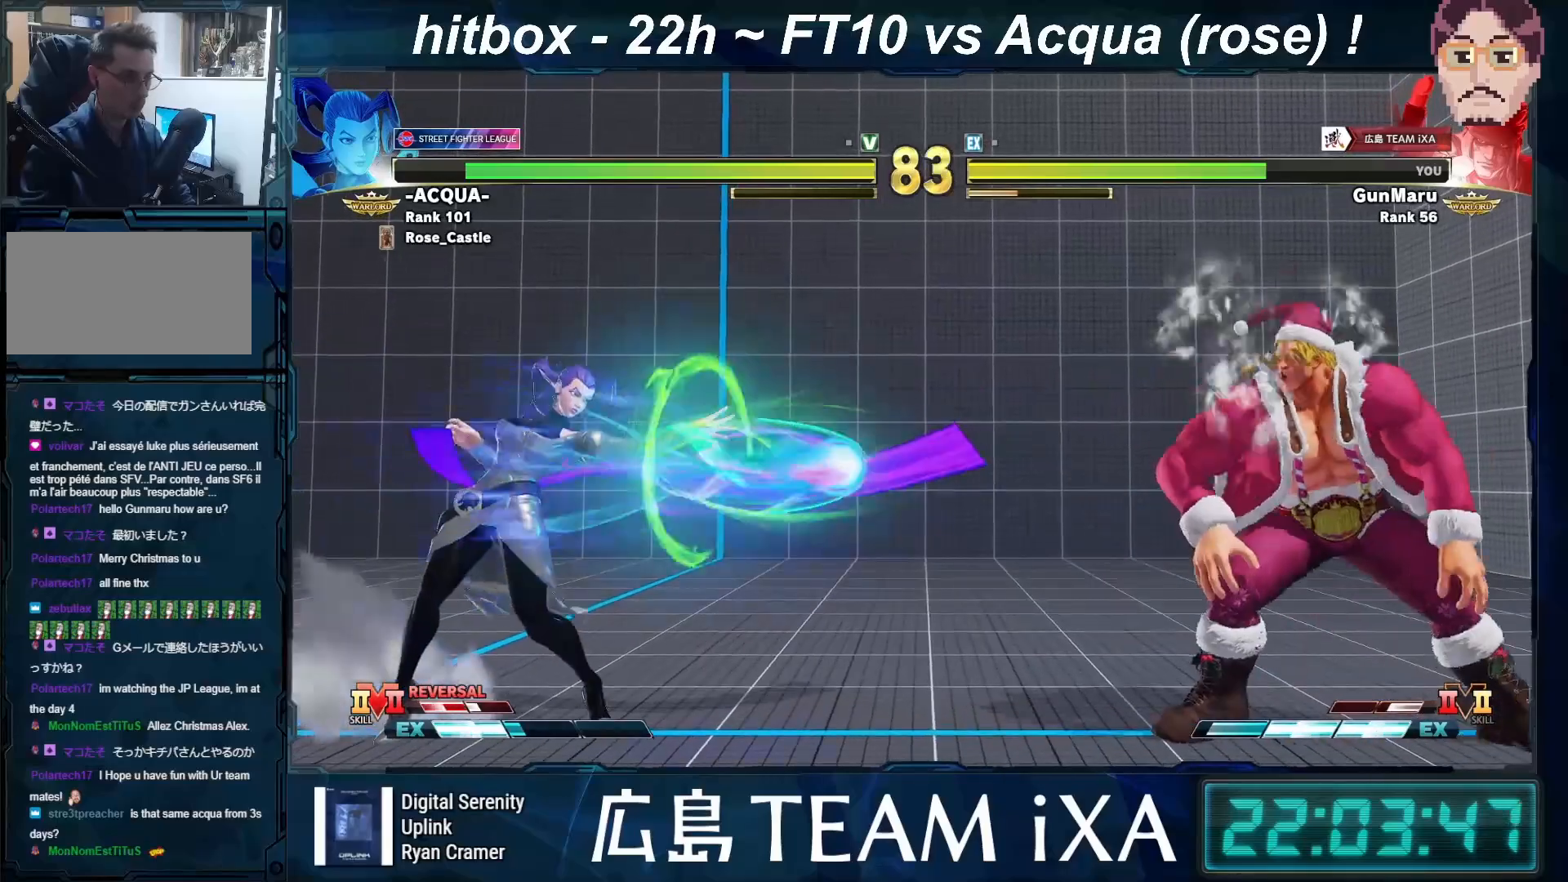
{"buttons": [], "left_stick": "down-right", "events": []}
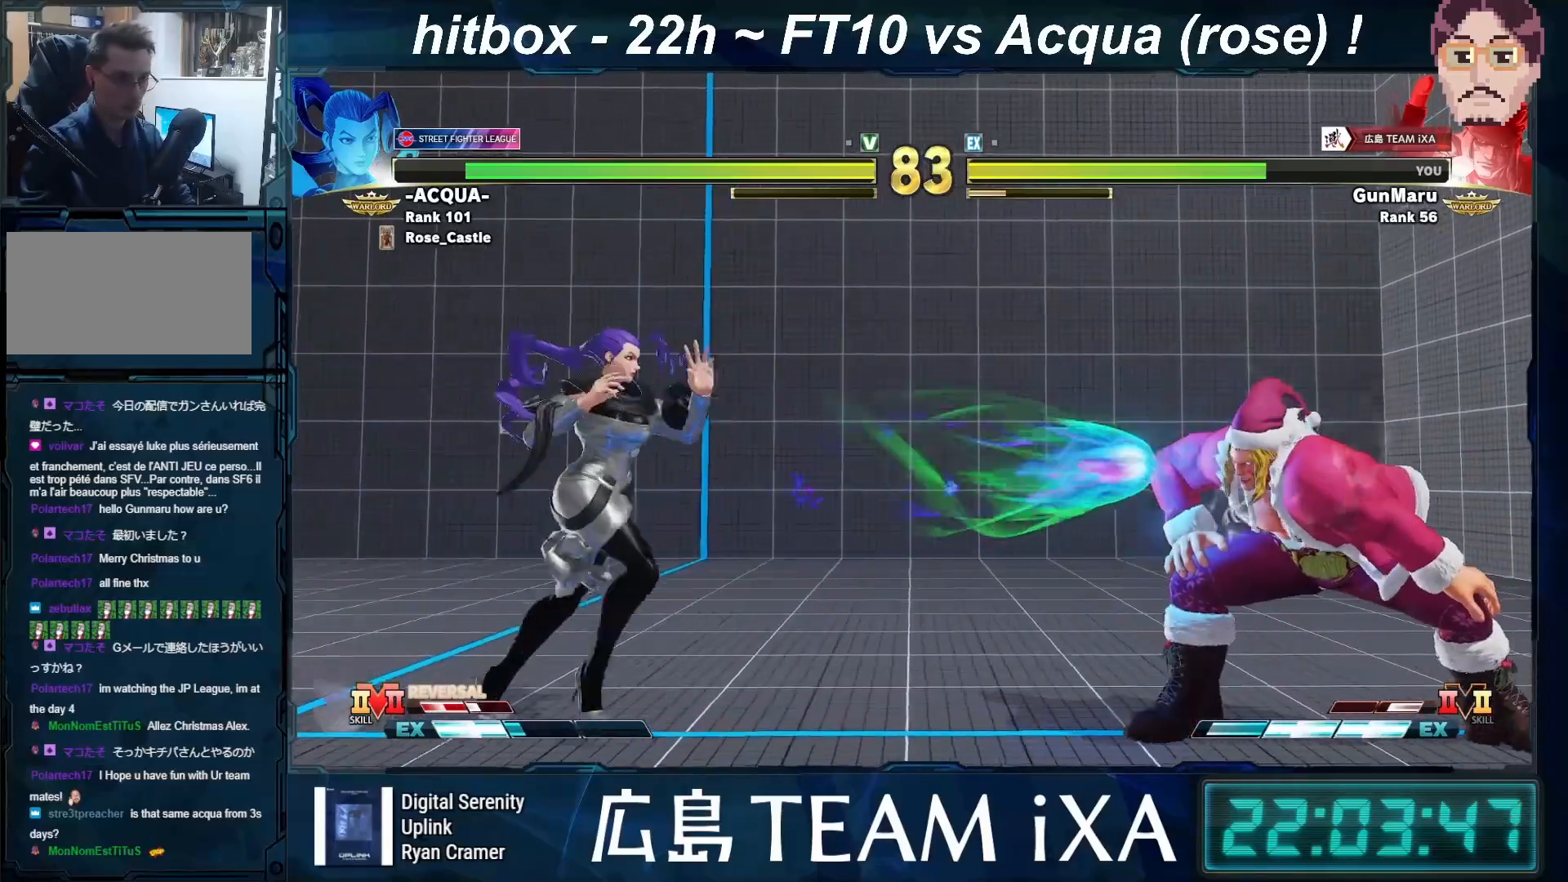
{"buttons": [], "left_stick": "down-right", "events": []}
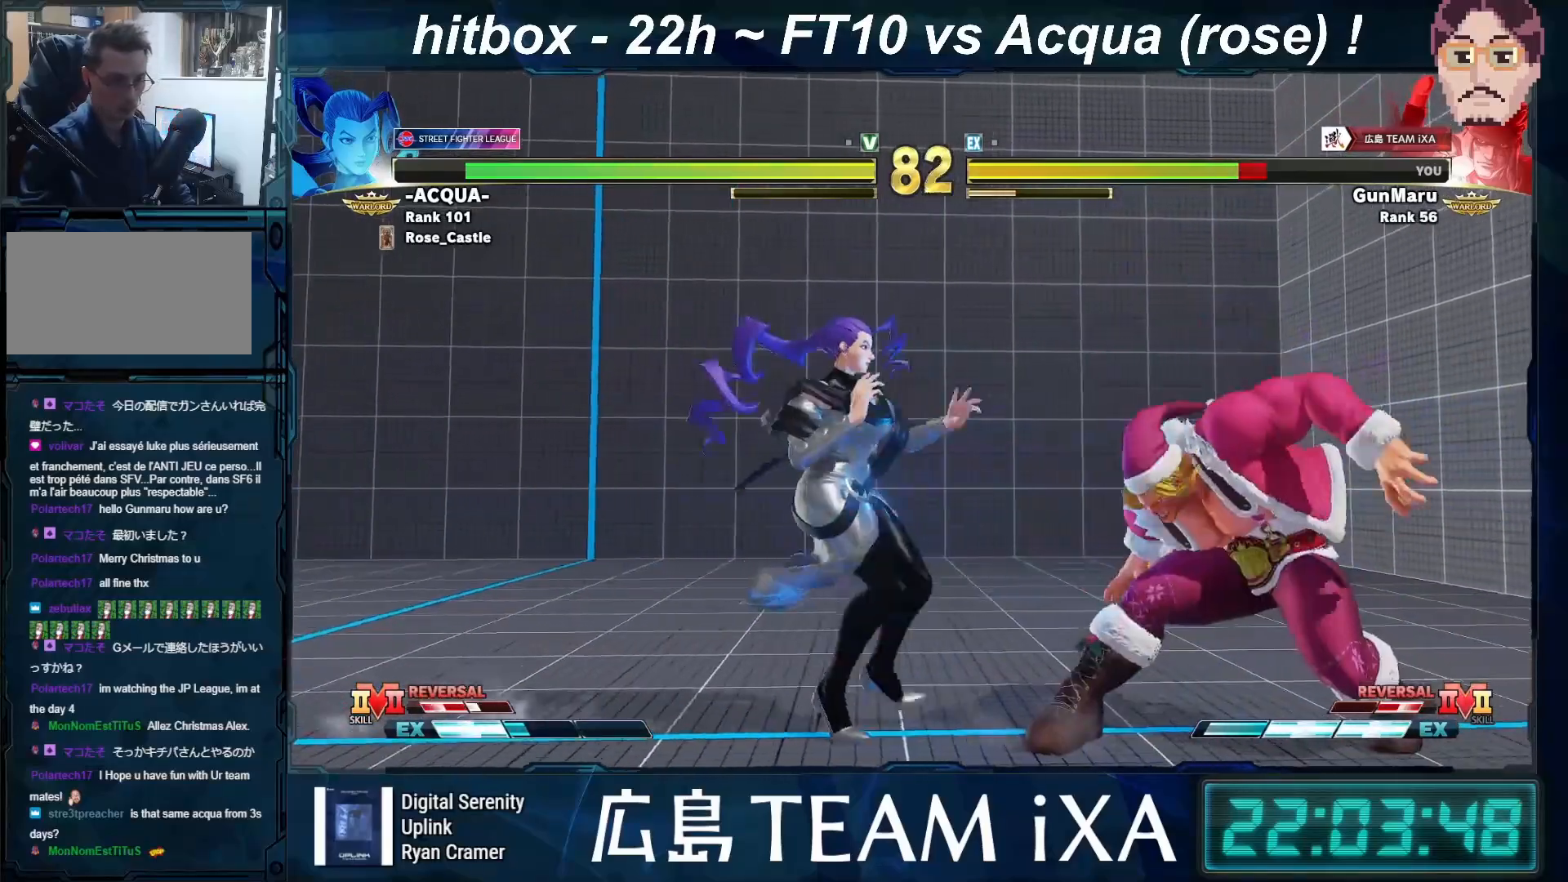
{"buttons": [], "left_stick": "down-right", "events": []}
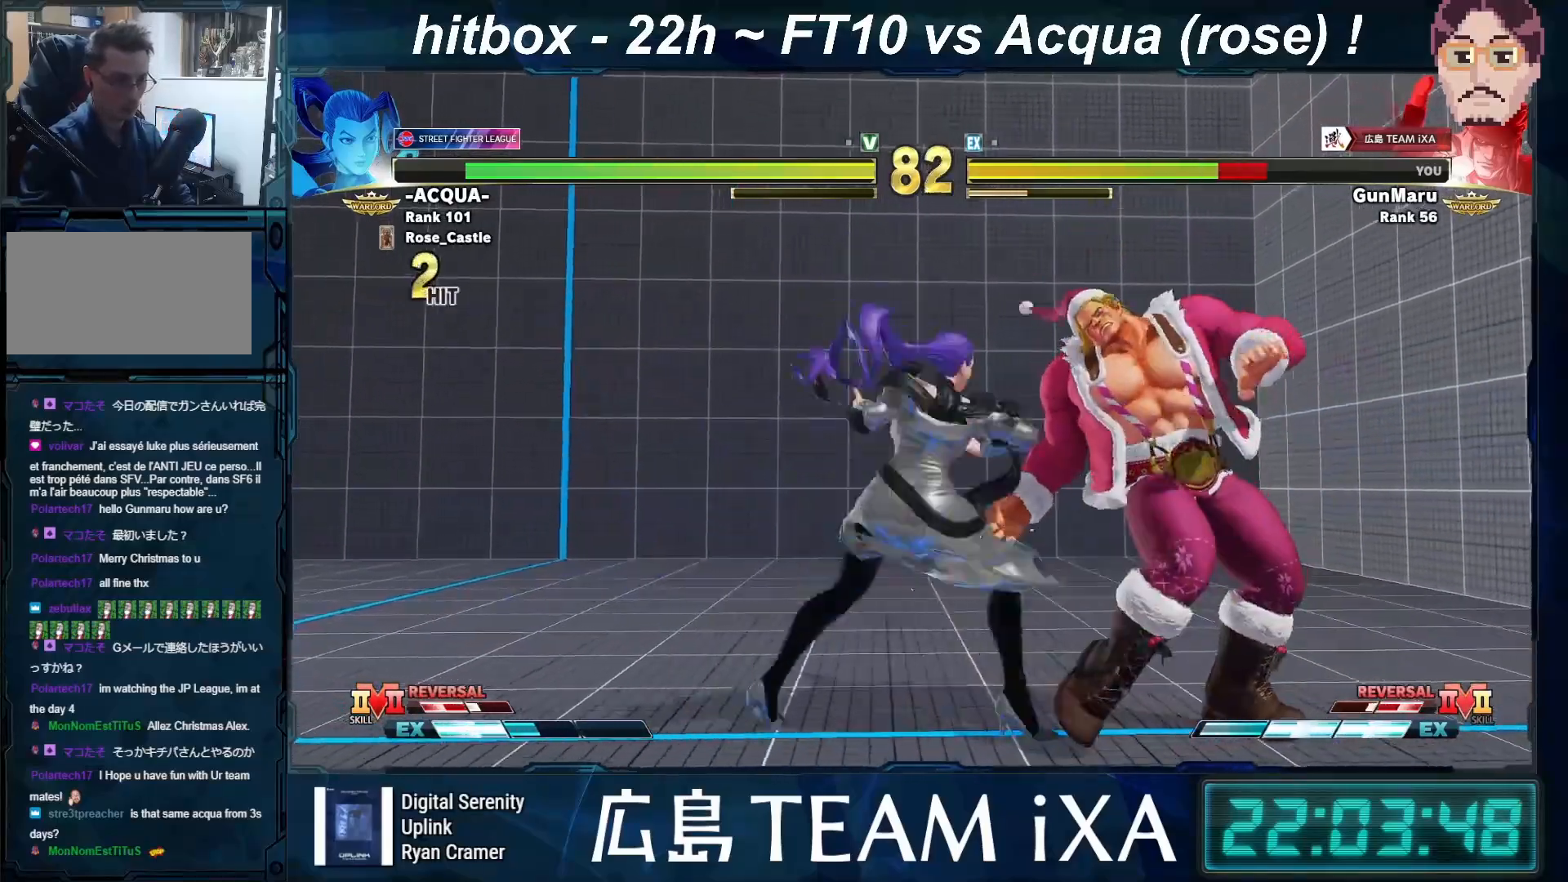
{"buttons": [], "left_stick": "left", "events": [[300, "left_stick", "center"], [483, "left_stick", "left"]]}
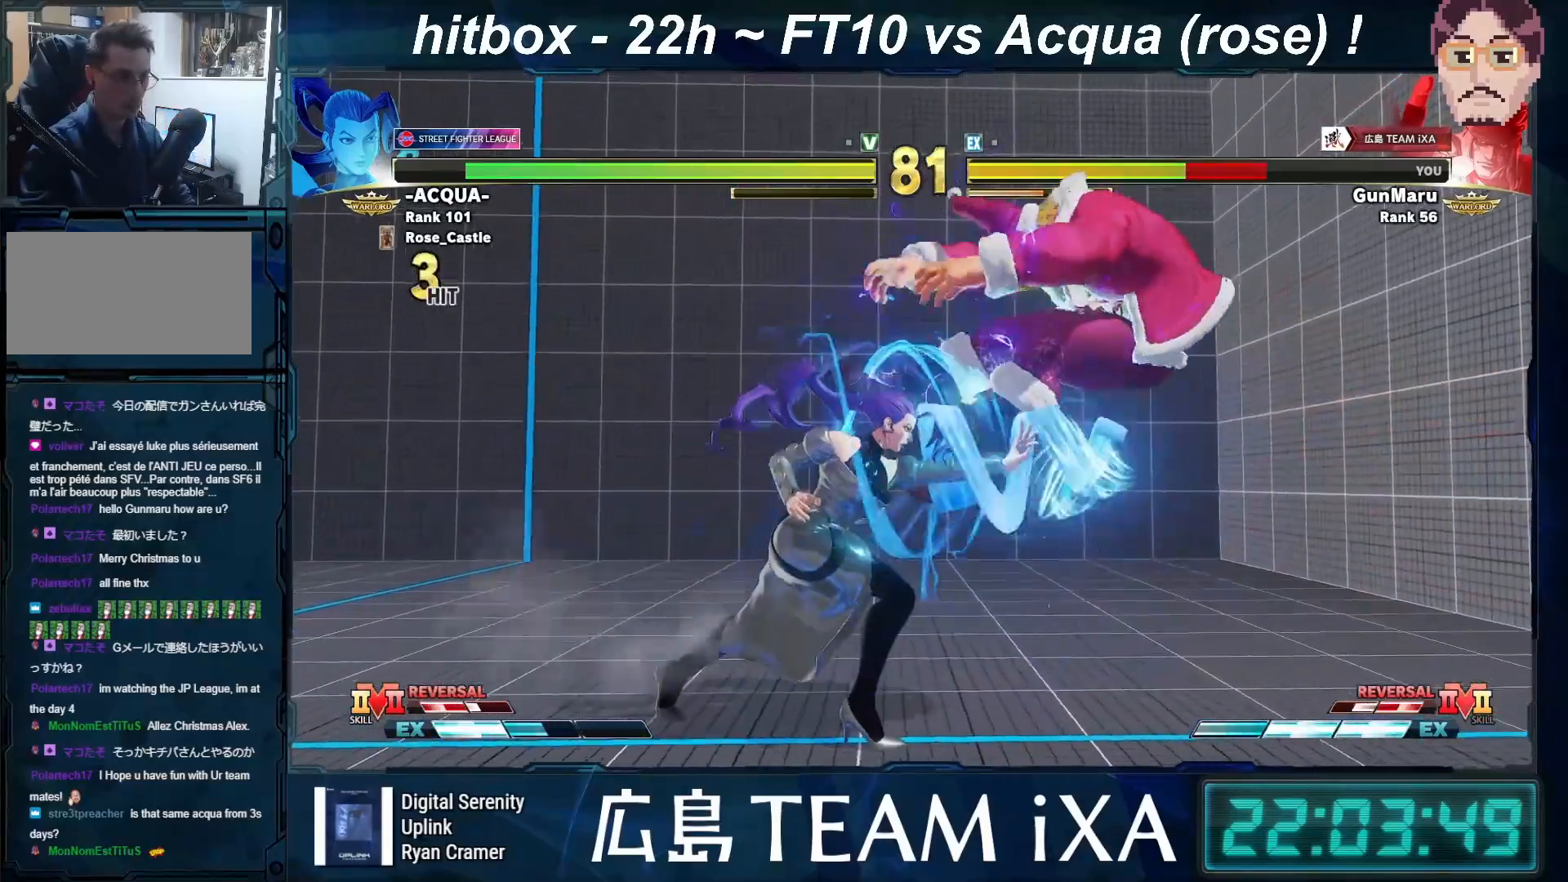
{"buttons": [], "left_stick": "center", "events": [[100, "R1", "down"], [100, "SQUARE", "down"], [100, "TRIANGLE", "down"], [183, "R1", "up"], [183, "SQUARE", "up"], [183, "TRIANGLE", "up"], [250, "R1", "down"], [250, "SQUARE", "down"], [250, "TRIANGLE", "down"], [267, "left_stick", "center"], [317, "R1", "up"], [317, "SQUARE", "up"], [317, "TRIANGLE", "up"]]}
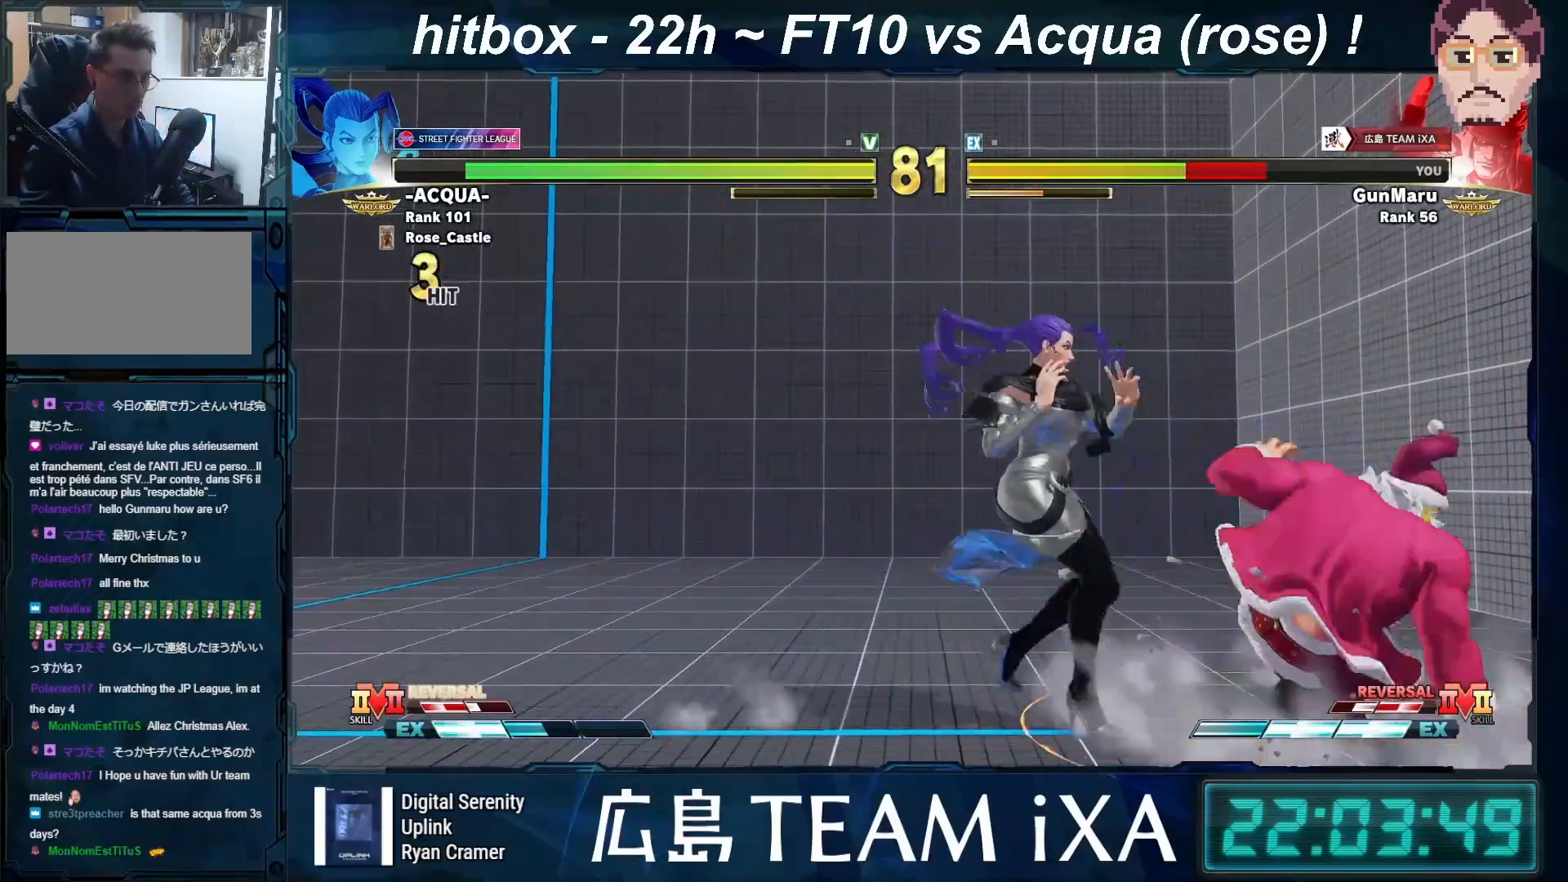
{"buttons": [], "left_stick": "center", "events": [[183, "left_stick", "up-left"], [350, "left_stick", "center"]]}
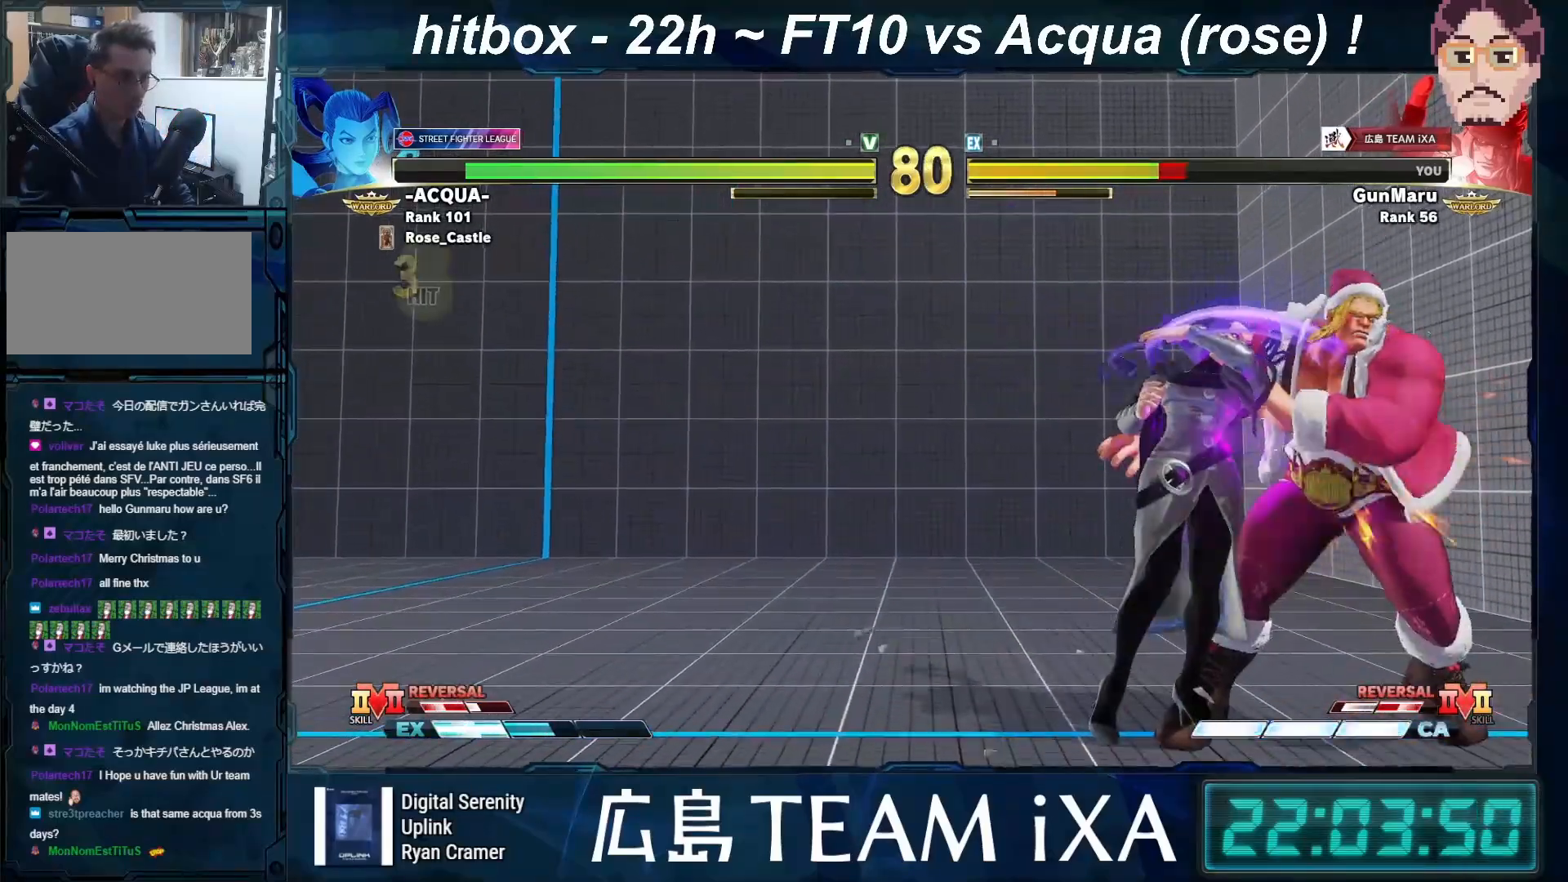
{"buttons": ["CROSS", "SQUARE"], "left_stick": "down-right", "events": [[117, "left_stick", "down-right"], [467, "CROSS", "down"], [483, "SQUARE", "down"]]}
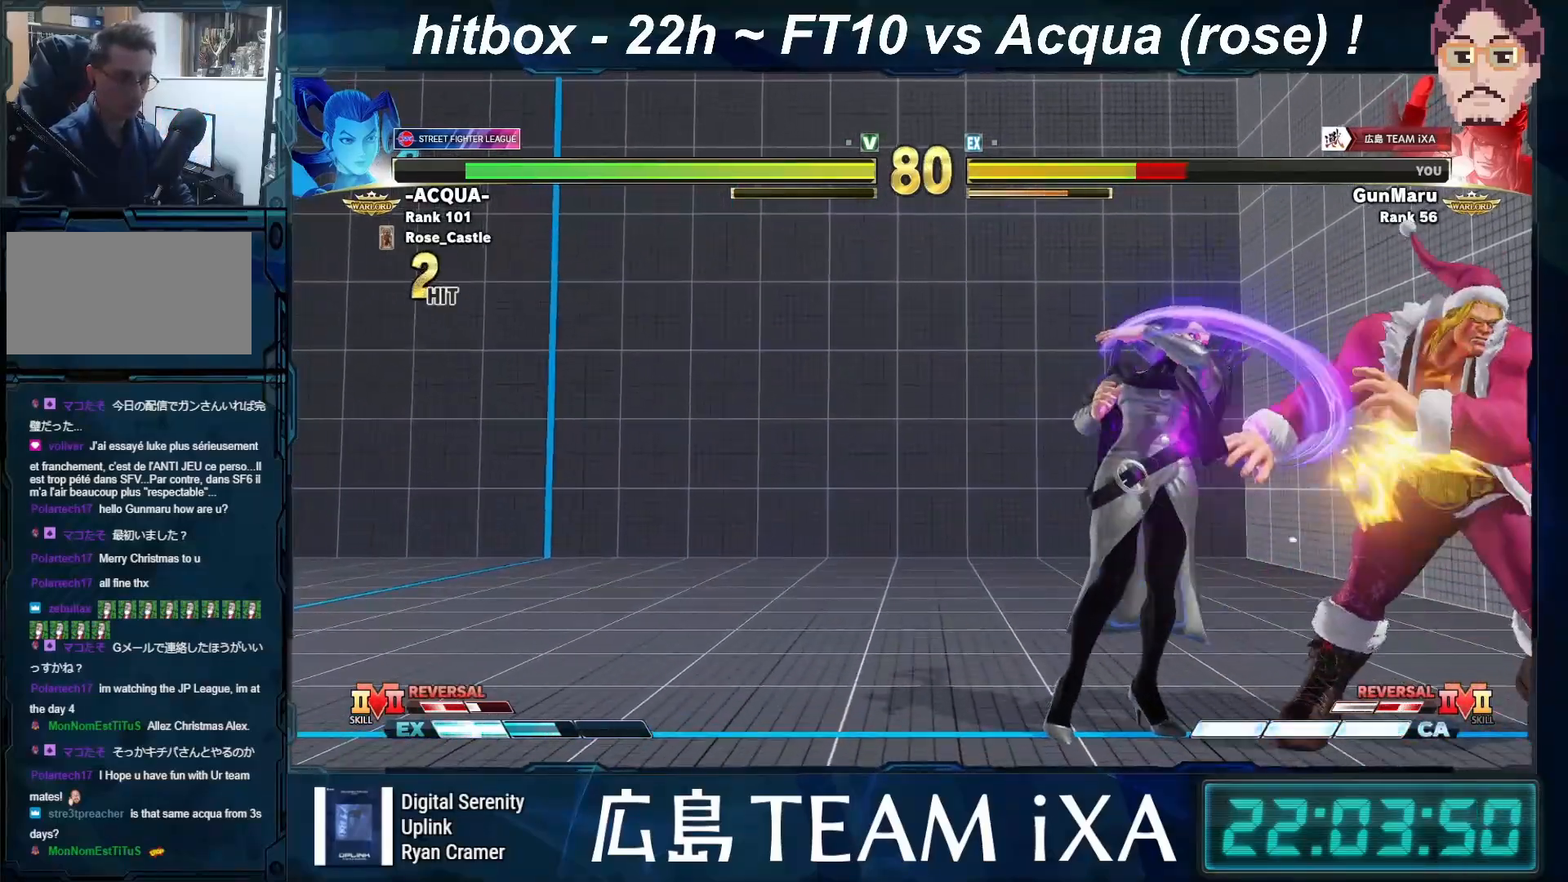
{"buttons": [], "left_stick": "down-right", "events": [[50, "CROSS", "up"], [50, "SQUARE", "up"]]}
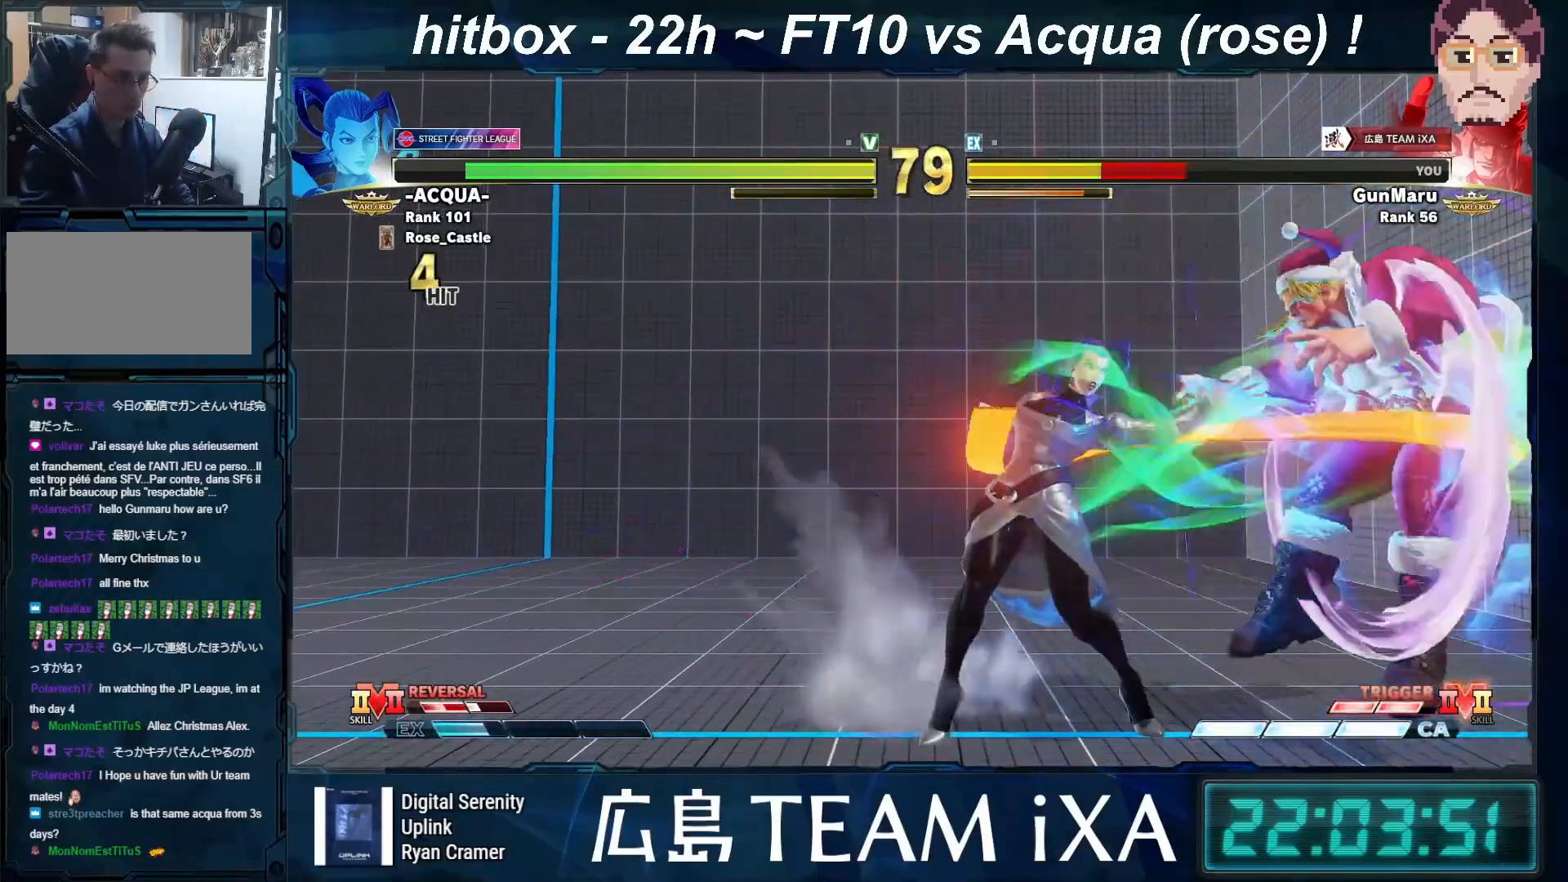
{"buttons": ["SQUARE", "TRIANGLE", "R1"], "left_stick": "down-right", "events": [[283, "R1", "down"], [283, "SQUARE", "down"], [283, "TRIANGLE", "down"], [367, "SQUARE", "up"], [367, "TRIANGLE", "up"], [383, "R1", "up"], [450, "R1", "down"], [450, "SQUARE", "down"], [450, "TRIANGLE", "down"]]}
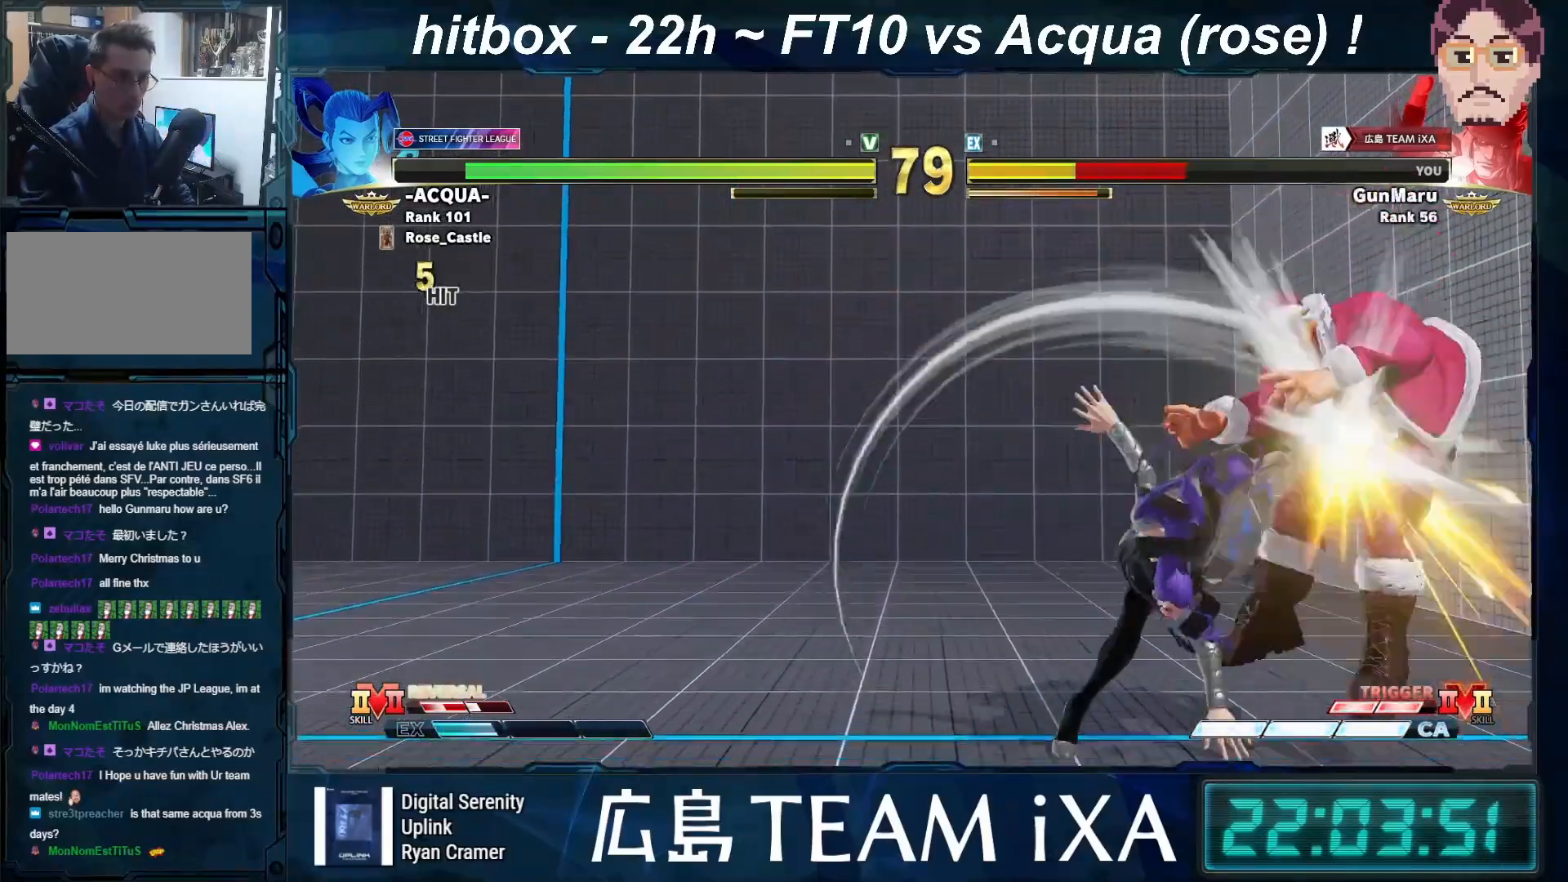
{"buttons": [], "left_stick": "down-right", "events": [[33, "R1", "up"], [33, "SQUARE", "up"], [33, "TRIANGLE", "up"], [100, "R1", "down"], [100, "SQUARE", "down"], [100, "TRIANGLE", "down"], [183, "R1", "up"], [183, "SQUARE", "up"], [183, "TRIANGLE", "up"], [383, "R1", "down"], [383, "SQUARE", "down"], [383, "TRIANGLE", "down"], [433, "SQUARE", "up"], [433, "TRIANGLE", "up"], [467, "R1", "up"]]}
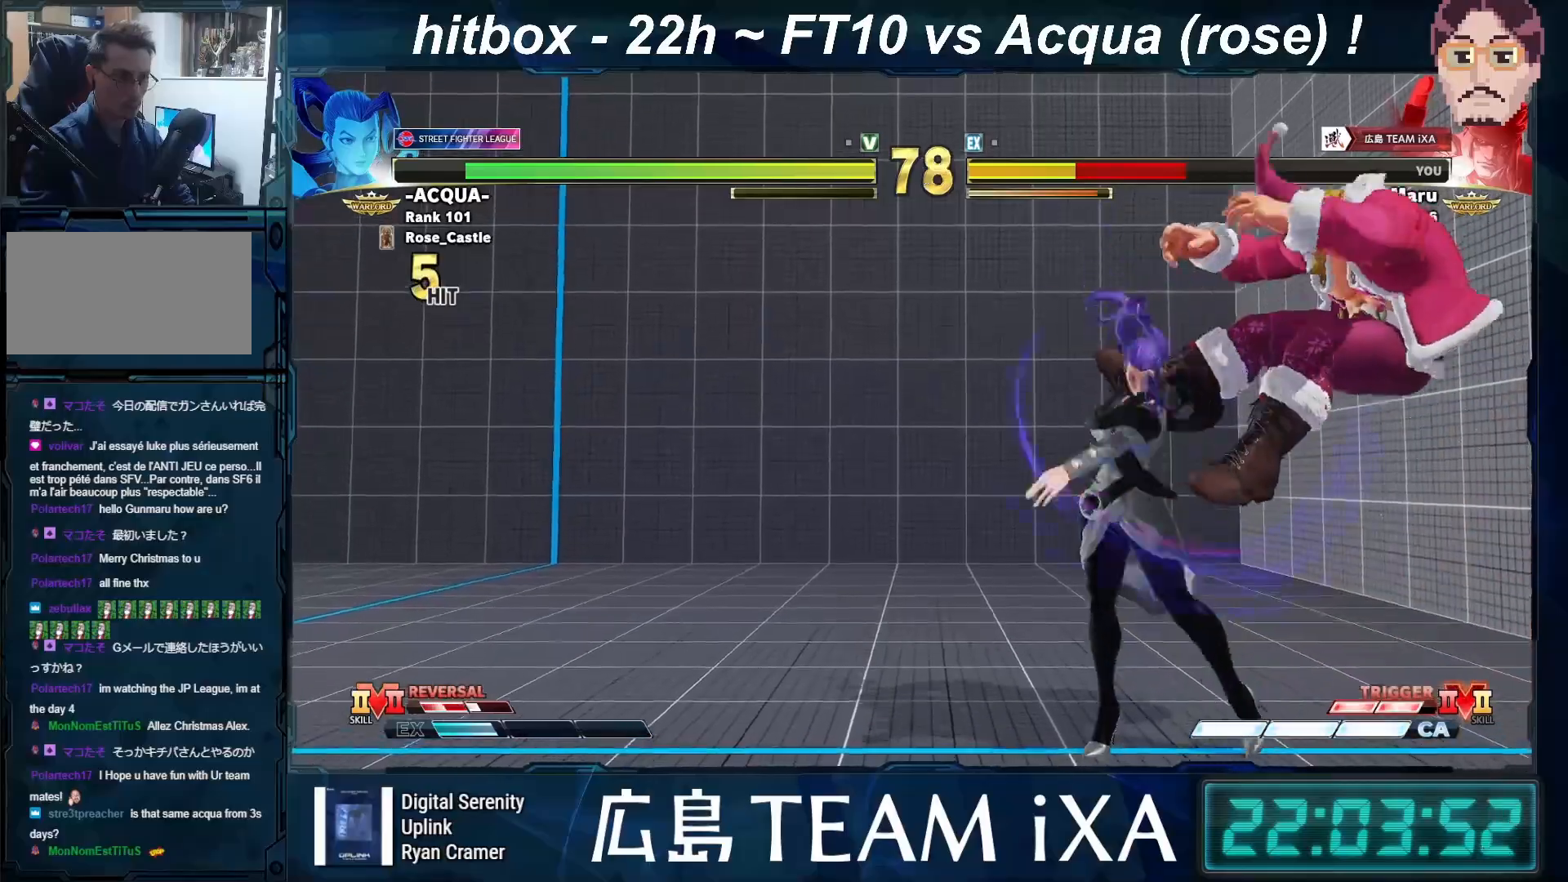
{"buttons": [], "left_stick": "down", "events": [[17, "R1", "down"], [17, "SQUARE", "down"], [17, "TRIANGLE", "down"], [83, "R1", "up"], [83, "SQUARE", "up"], [83, "TRIANGLE", "up"], [167, "R1", "down"], [167, "SQUARE", "down"], [167, "TRIANGLE", "down"], [217, "TRIANGLE", "up"], [233, "SQUARE", "up"], [233, "left_stick", "center"], [250, "R1", "up"], [317, "left_stick", "down"], [417, "left_stick", "left"], [500, "left_stick", "down"]]}
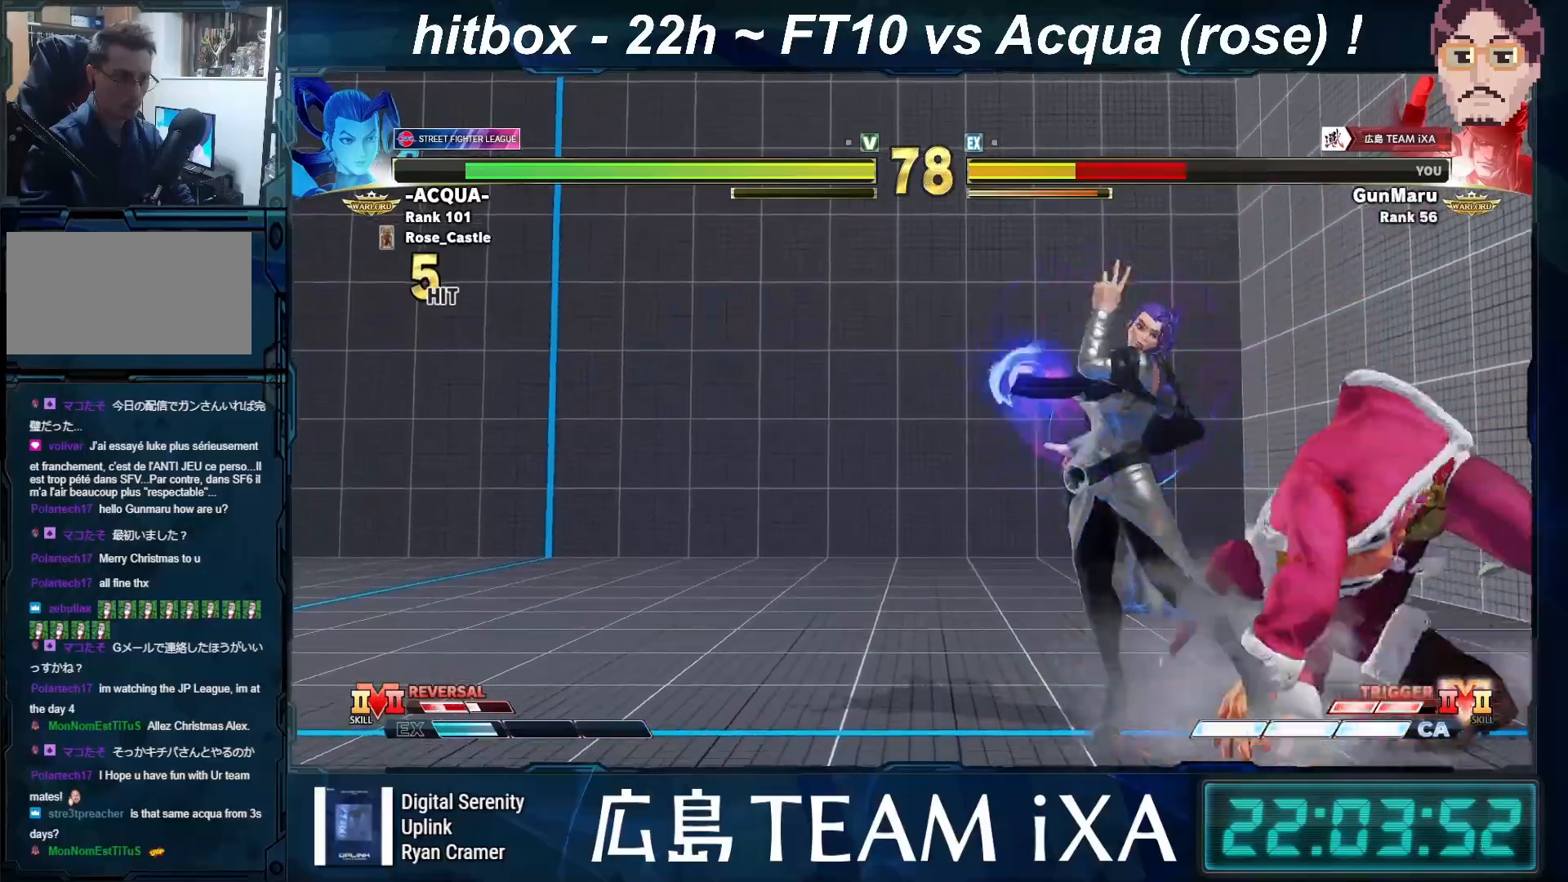
{"buttons": [], "left_stick": "right", "events": [[117, "left_stick", "left"], [283, "R1", "down"], [300, "SQUARE", "down"], [300, "TRIANGLE", "down"], [317, "left_stick", "right"], [333, "TRIANGLE", "up"], [350, "R1", "up"], [350, "SQUARE", "up"]]}
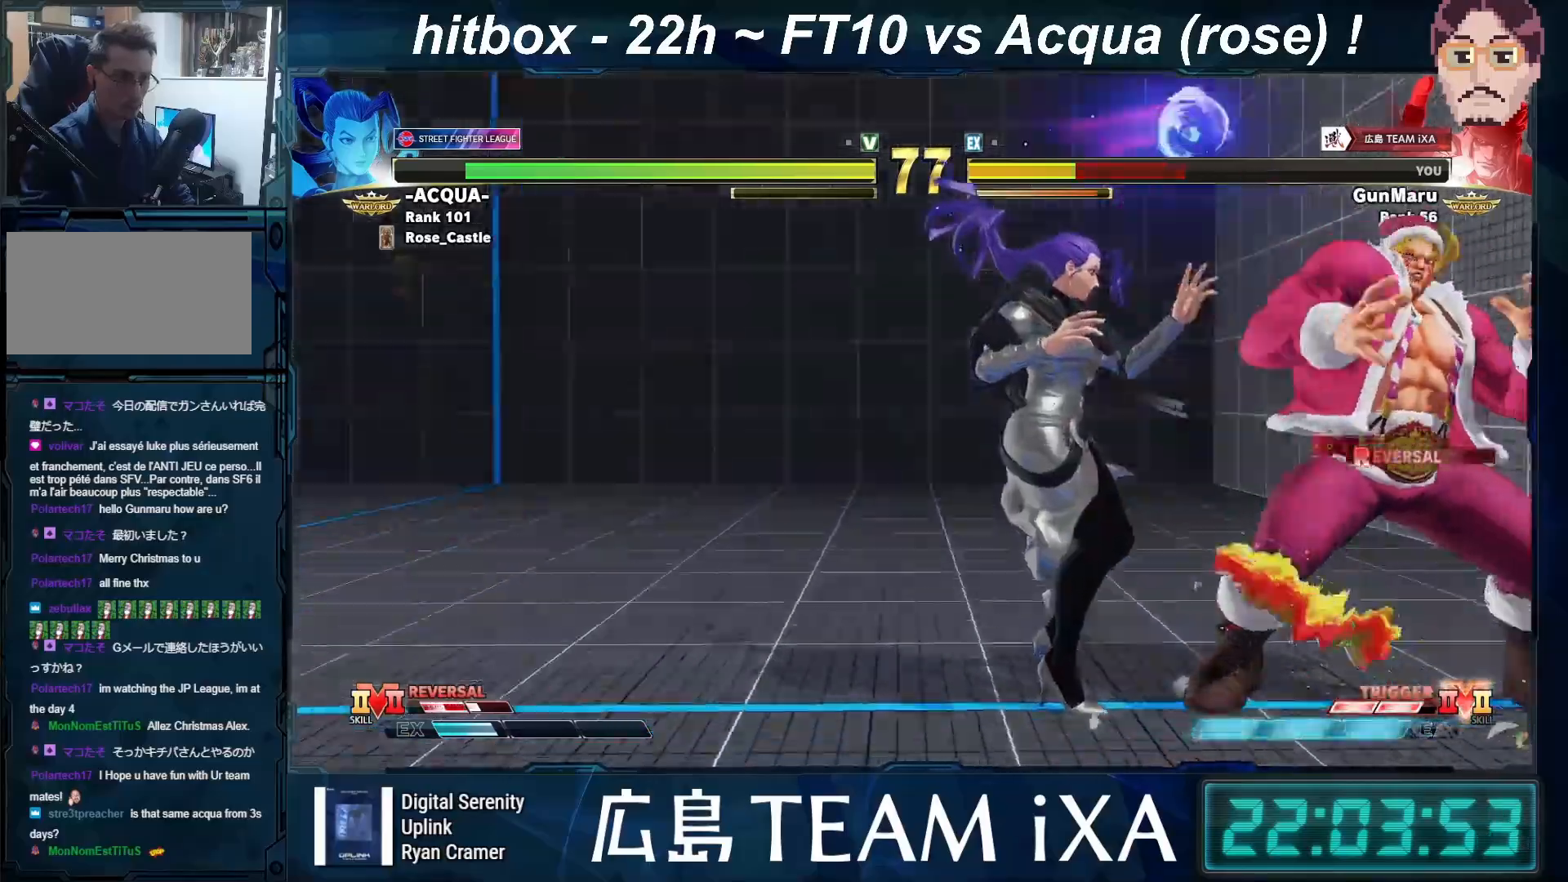
{"buttons": ["SQUARE", "TRIANGLE", "R1"], "left_stick": "right", "events": [[100, "left_stick", "down-right"], [350, "left_stick", "center"], [450, "left_stick", "right"], [483, "R1", "down"], [483, "SQUARE", "down"], [483, "TRIANGLE", "down"]]}
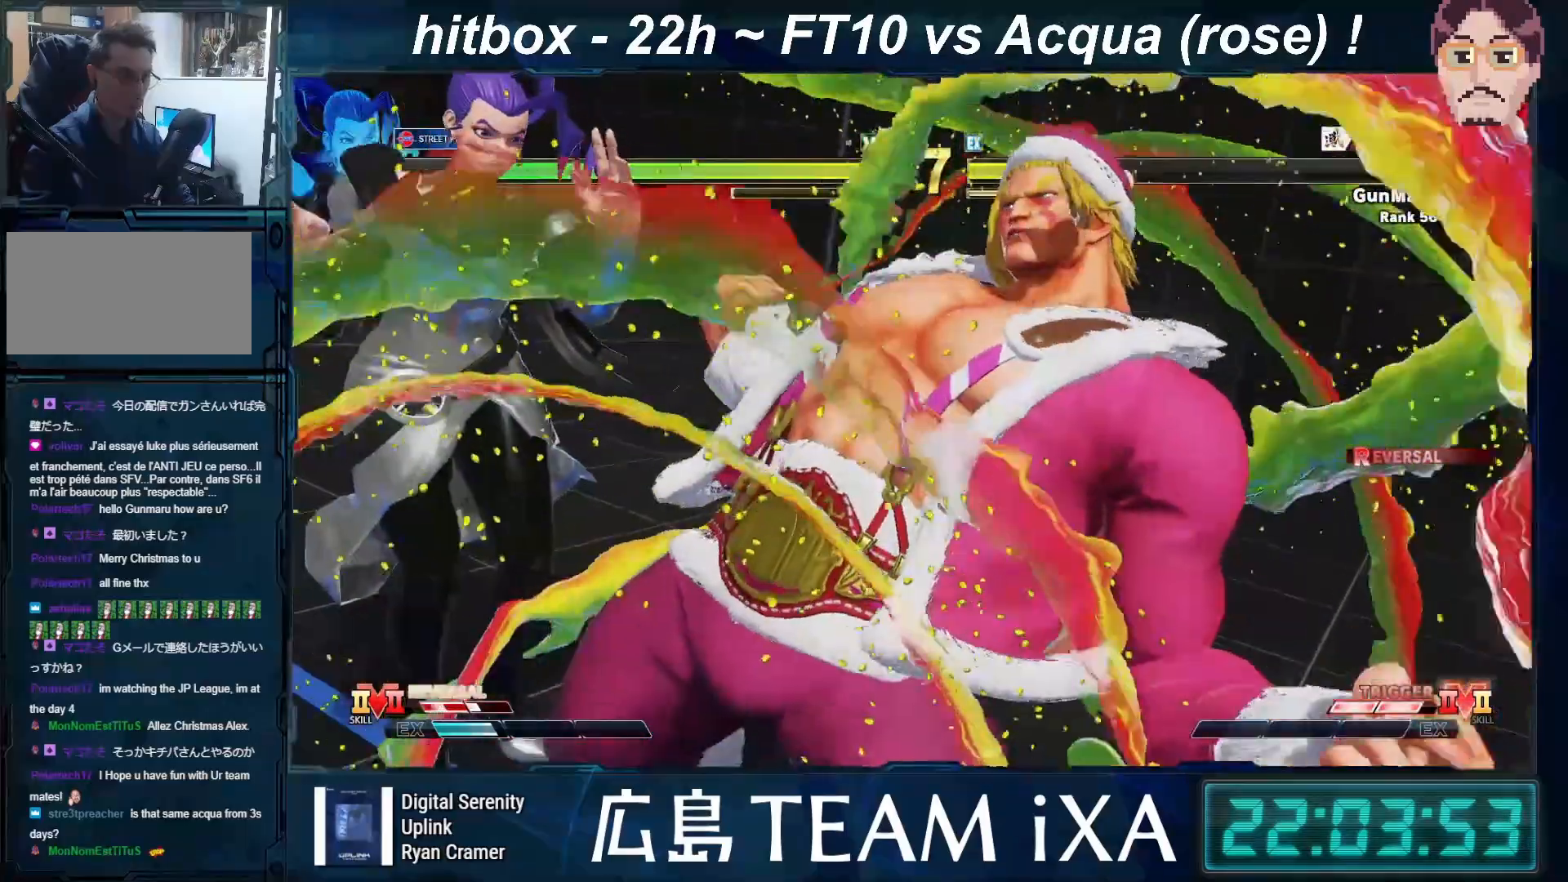
{"buttons": [], "left_stick": "right", "events": [[50, "R1", "up"], [50, "TRIANGLE", "up"], [83, "SQUARE", "up"], [150, "R1", "down"], [167, "TRIANGLE", "down"], [183, "SQUARE", "down"], [217, "R1", "up"], [233, "TRIANGLE", "up"], [250, "SQUARE", "up"], [333, "R1", "down"], [350, "TRIANGLE", "down"], [367, "SQUARE", "down"], [383, "SQUARE", "up"], [400, "SQUARE", "down"], [417, "R1", "up"], [417, "TRIANGLE", "up"], [433, "SQUARE", "up"]]}
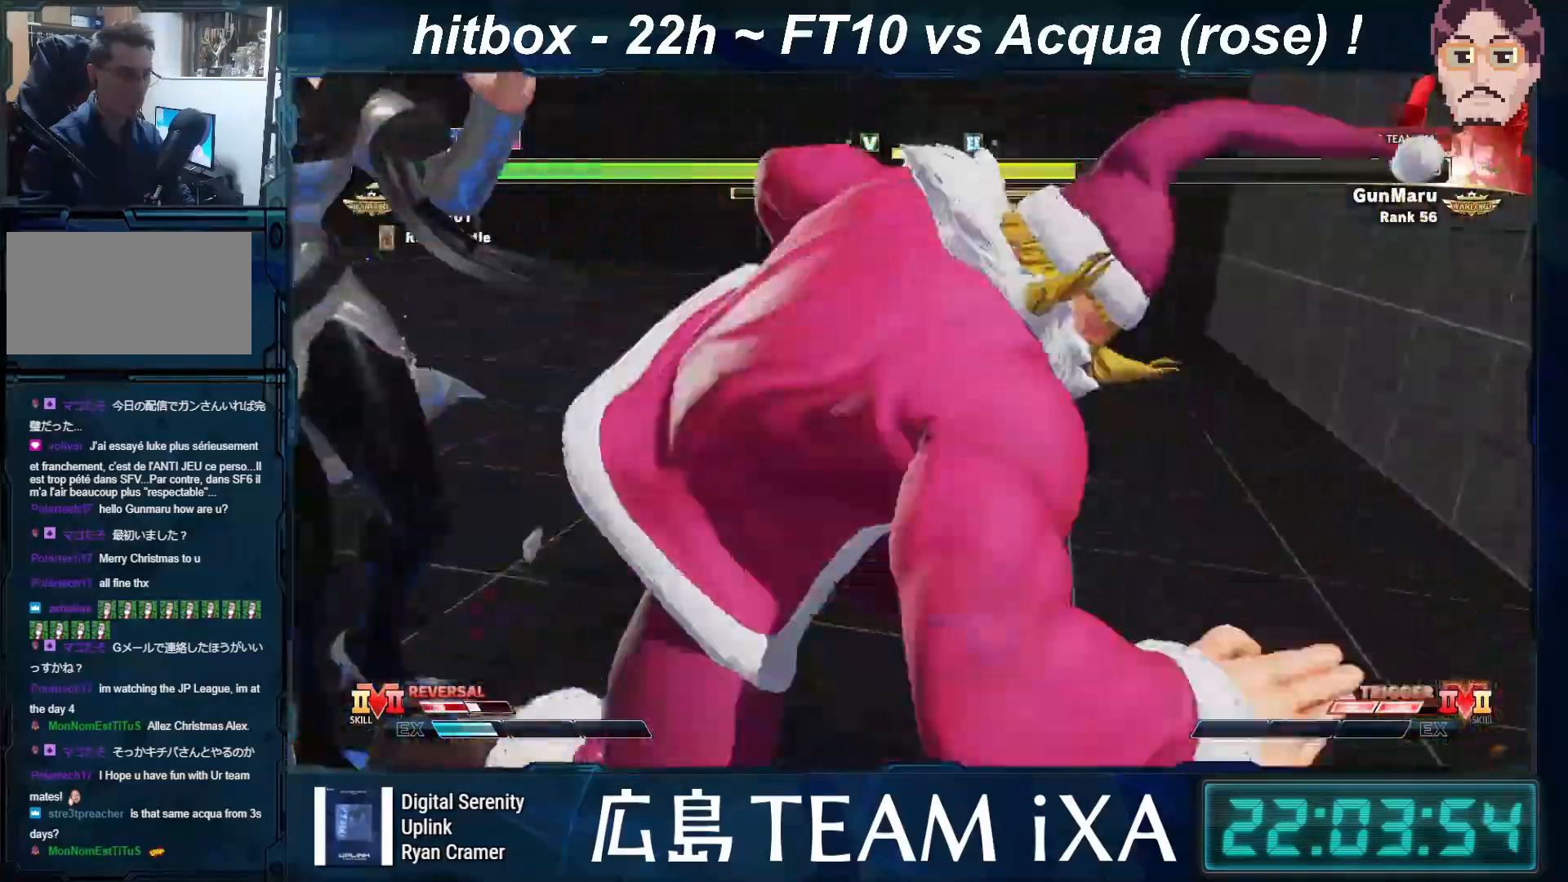
{"buttons": [], "left_stick": "right", "events": [[17, "R1", "down"], [33, "TRIANGLE", "down"], [50, "SQUARE", "down"], [150, "R1", "up"], [150, "SQUARE", "up"], [150, "TRIANGLE", "up"]]}
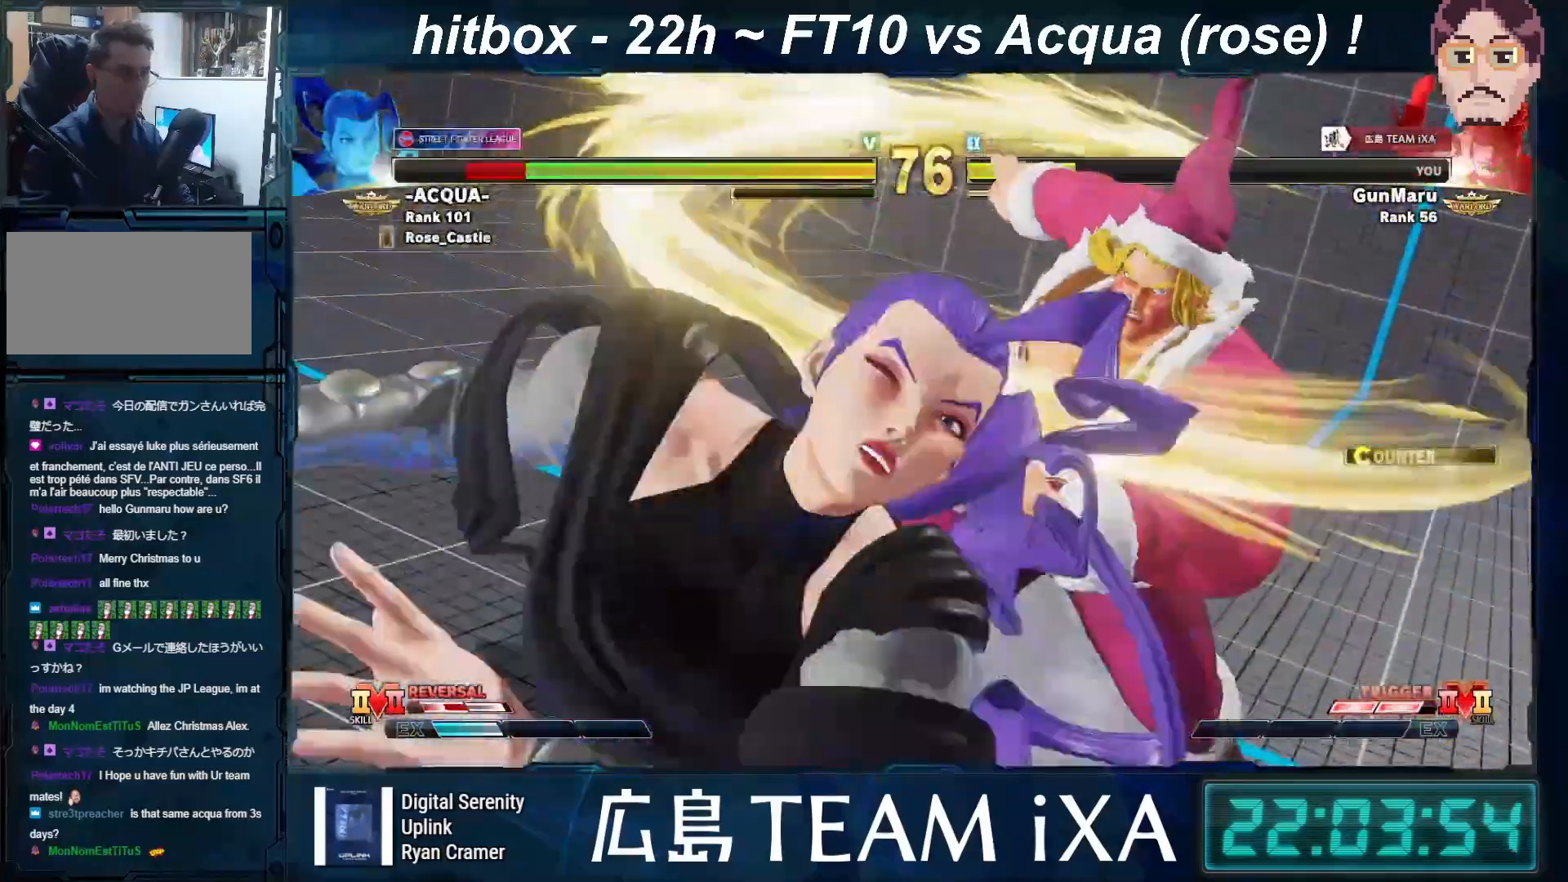
{"buttons": ["SQUARE", "TRIANGLE", "R1"], "left_stick": "down", "events": [[150, "R1", "down"], [167, "TRIANGLE", "down"], [167, "left_stick", "down"], [217, "SQUARE", "down"], [250, "left_stick", "left"], [267, "R1", "up"], [267, "TRIANGLE", "up"], [317, "left_stick", "right"], [333, "SQUARE", "up"], [350, "R1", "down"], [367, "TRIANGLE", "down"], [417, "SQUARE", "down"], [433, "left_stick", "down"]]}
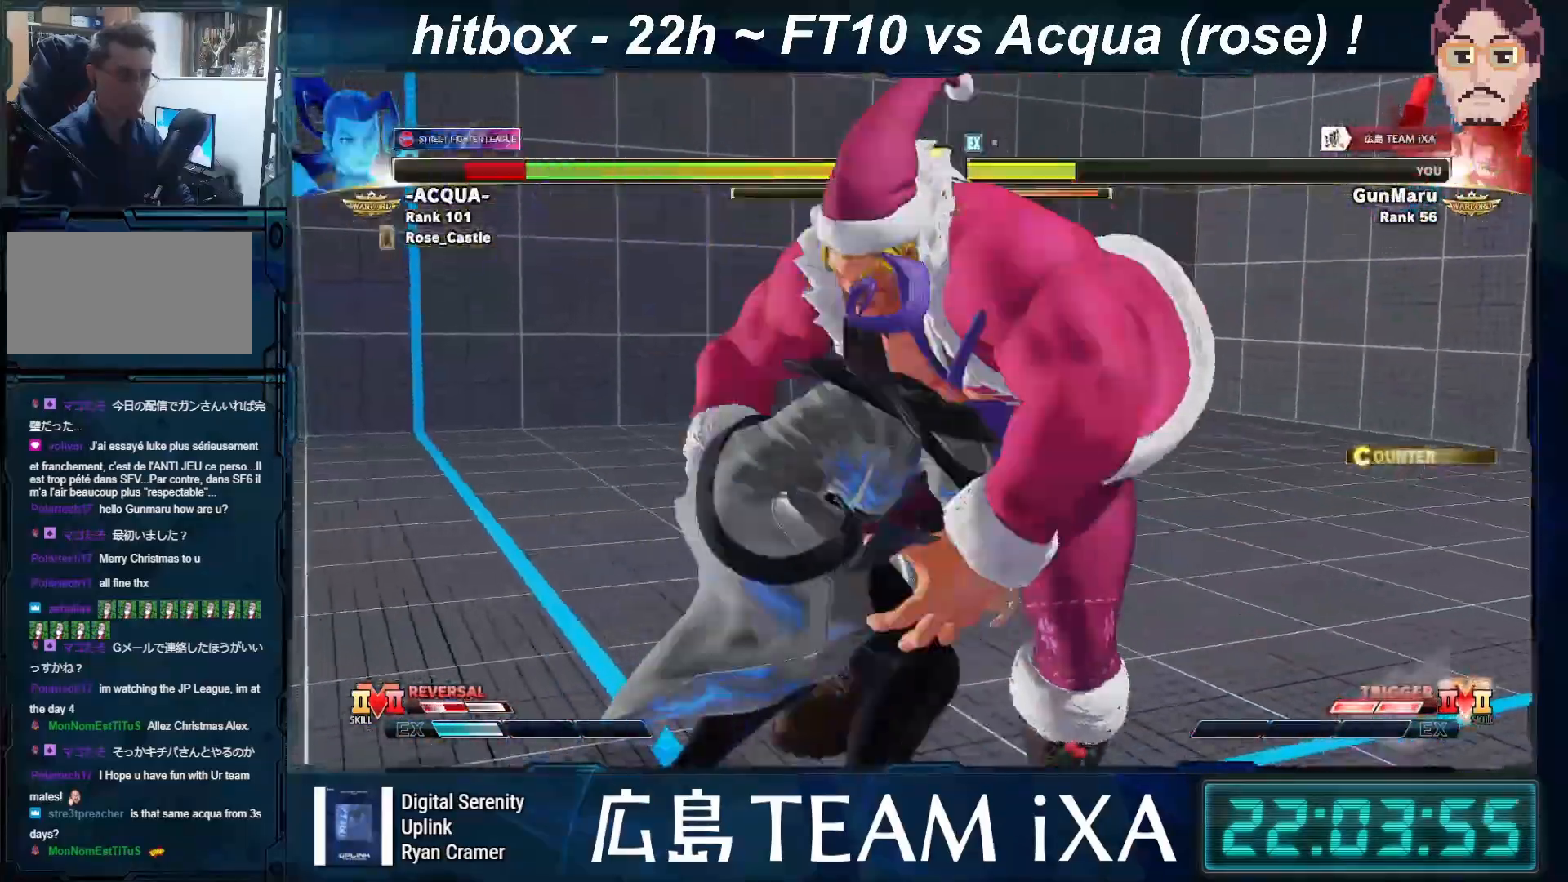
{"buttons": ["SQUARE", "TRIANGLE", "R1"], "left_stick": "right", "events": [[50, "left_stick", "center"], [117, "left_stick", "right"], [250, "R1", "up"], [267, "left_stick", "down"], [283, "SQUARE", "up"], [283, "TRIANGLE", "up"], [333, "left_stick", "left"], [400, "left_stick", "center"], [417, "R1", "down"], [433, "TRIANGLE", "down"], [467, "SQUARE", "down"], [467, "left_stick", "right"]]}
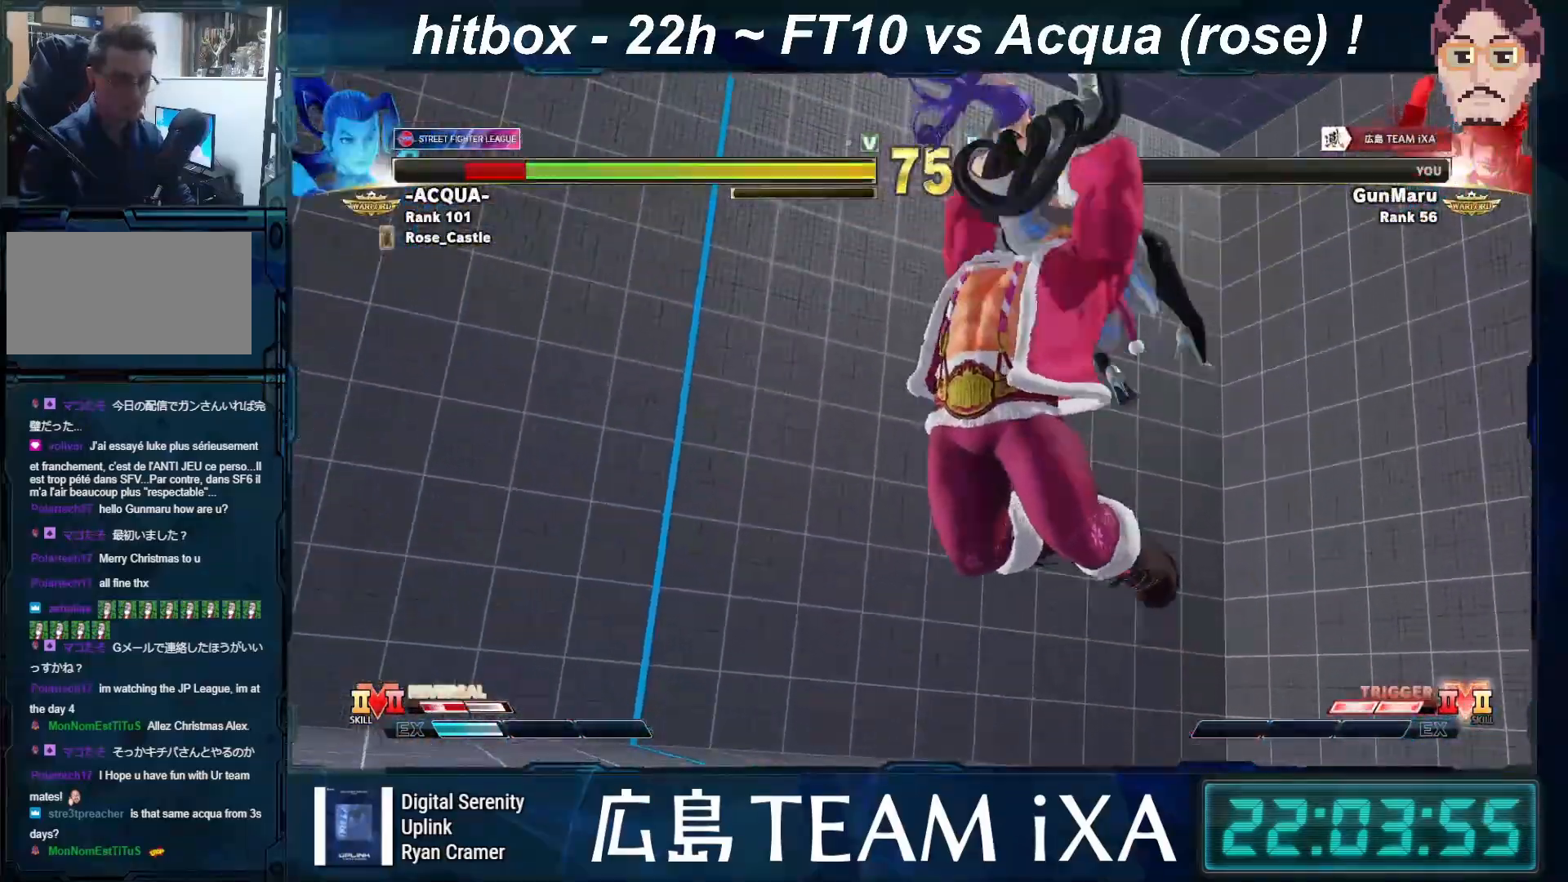
{"buttons": ["SQUARE", "TRIANGLE", "R1"], "left_stick": "down-left", "events": [[133, "left_stick", "down-left"], [233, "R1", "up"], [250, "TRIANGLE", "up"], [267, "left_stick", "center"], [333, "SQUARE", "up"], [333, "left_stick", "right"], [400, "R1", "down"], [433, "SQUARE", "down"], [433, "TRIANGLE", "down"], [500, "left_stick", "down-left"]]}
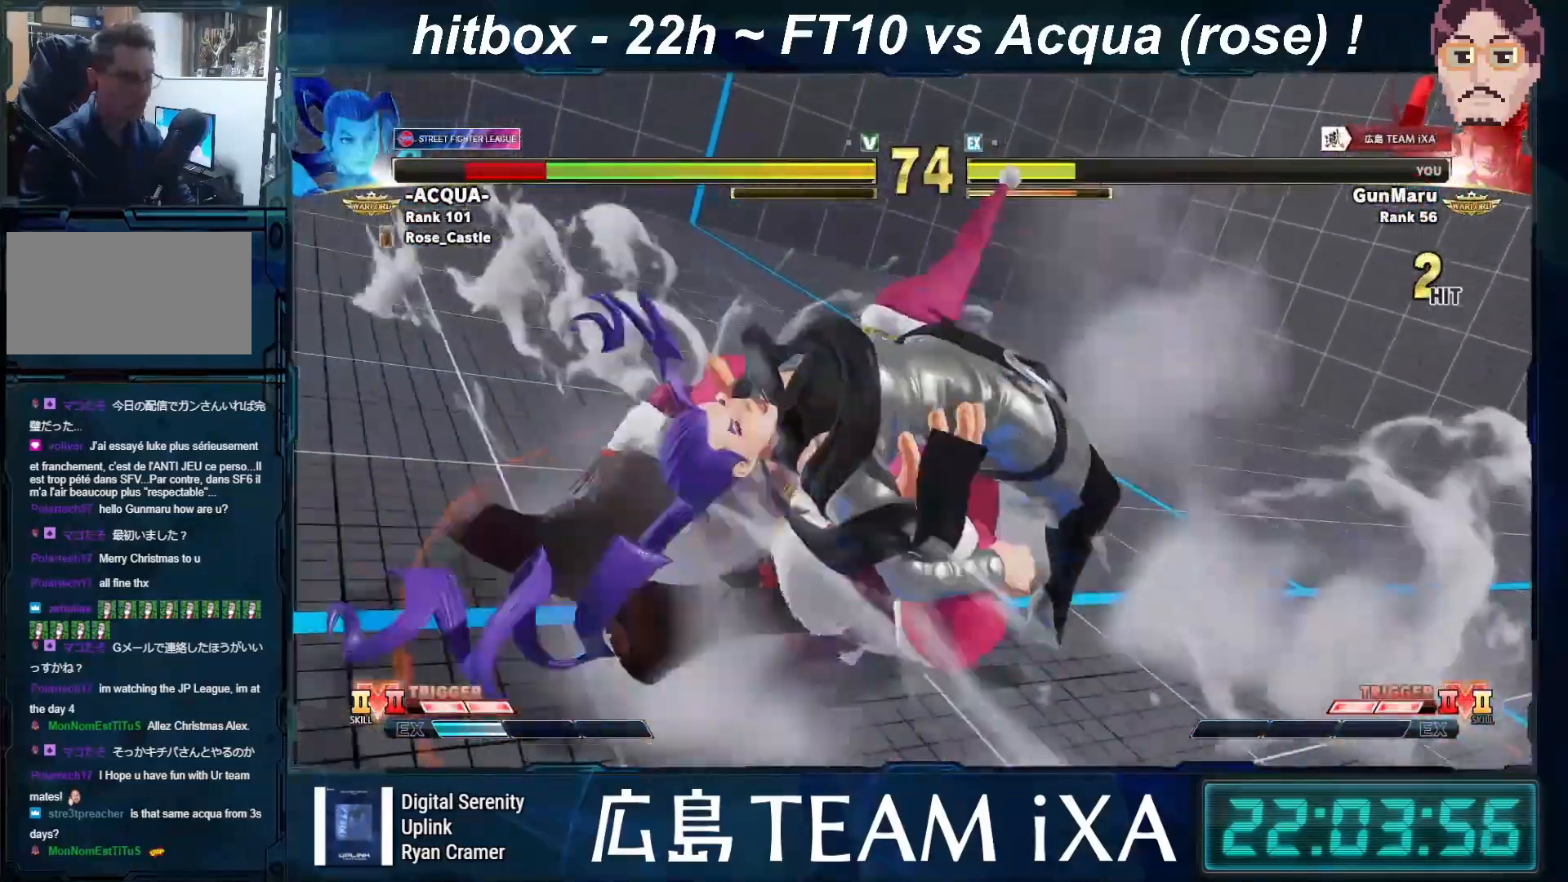
{"buttons": [], "left_stick": "down-left", "events": [[133, "left_stick", "center"], [300, "left_stick", "right"], [317, "SQUARE", "up"], [333, "R1", "up"], [350, "TRIANGLE", "up"], [467, "left_stick", "down-left"]]}
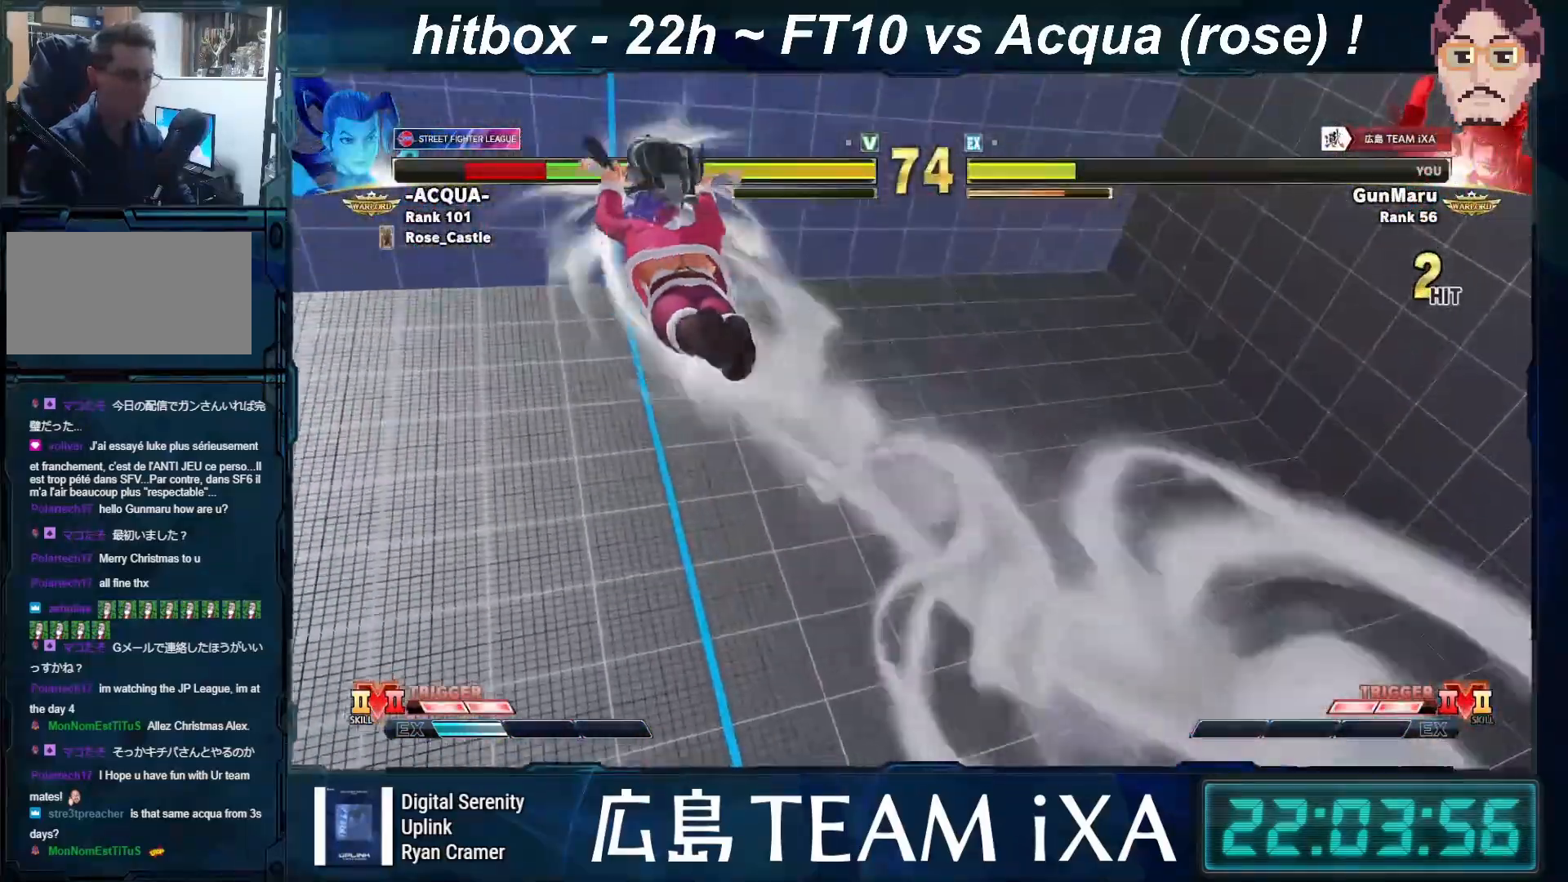
{"buttons": ["SQUARE", "TRIANGLE", "R1"], "left_stick": "down-right", "events": [[117, "left_stick", "center"], [167, "left_stick", "right"], [250, "left_stick", "down-right"], [300, "R1", "down"], [317, "TRIANGLE", "down"], [333, "SQUARE", "down"], [433, "TRIANGLE", "up"], [483, "TRIANGLE", "down"]]}
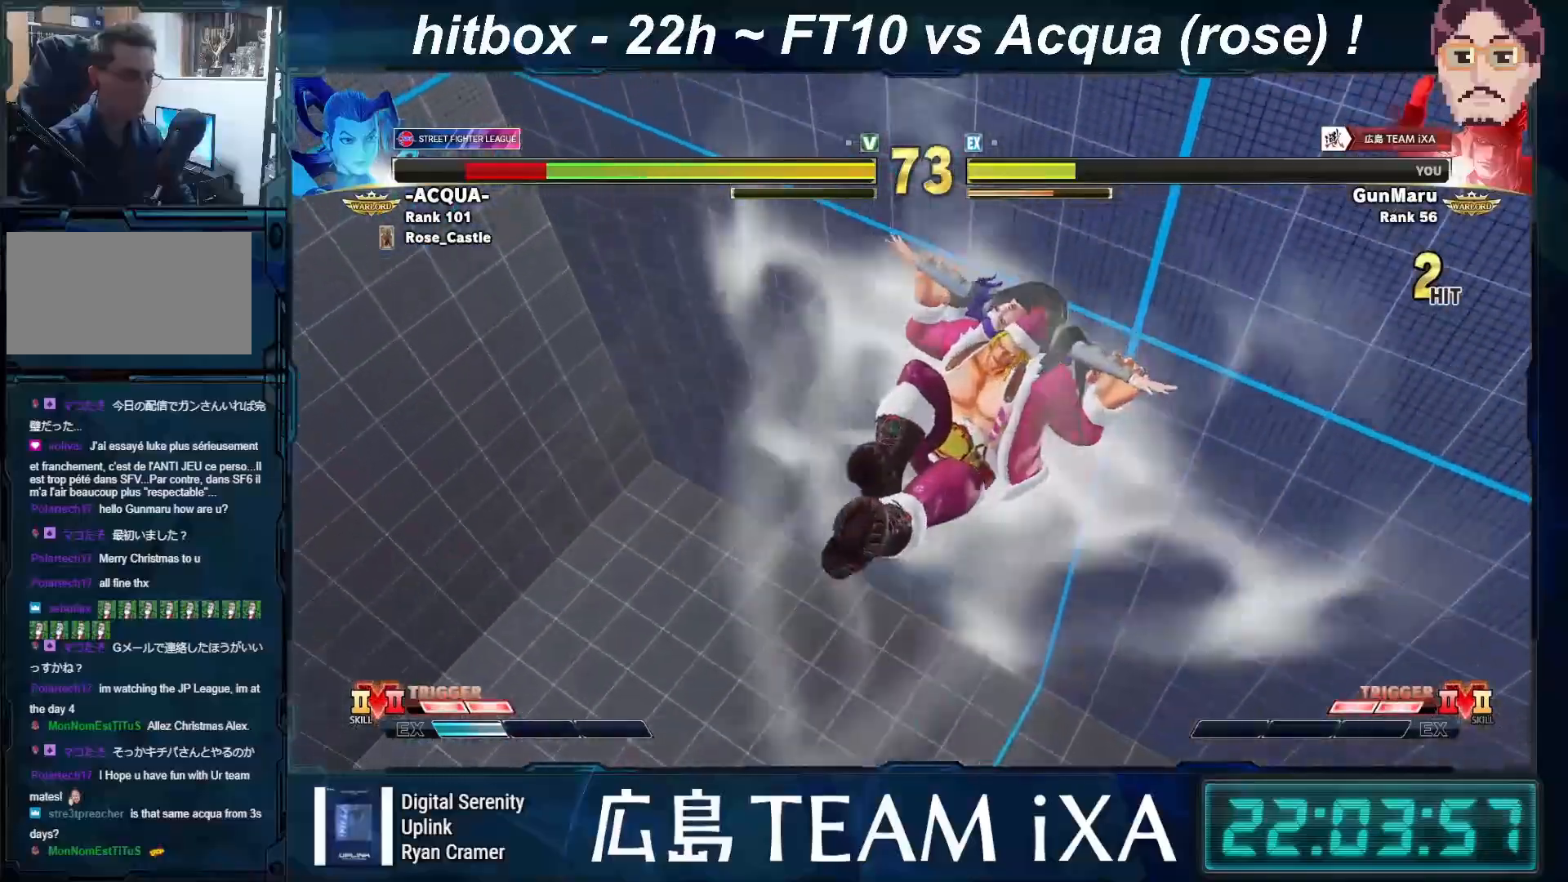
{"buttons": ["SQUARE", "TRIANGLE", "R1"], "left_stick": "right", "events": [[233, "R1", "up"], [250, "TRIANGLE", "up"], [267, "left_stick", "down-left"], [350, "SQUARE", "up"], [417, "R1", "down"], [417, "left_stick", "center"], [450, "TRIANGLE", "down"], [467, "left_stick", "right"], [500, "SQUARE", "down"]]}
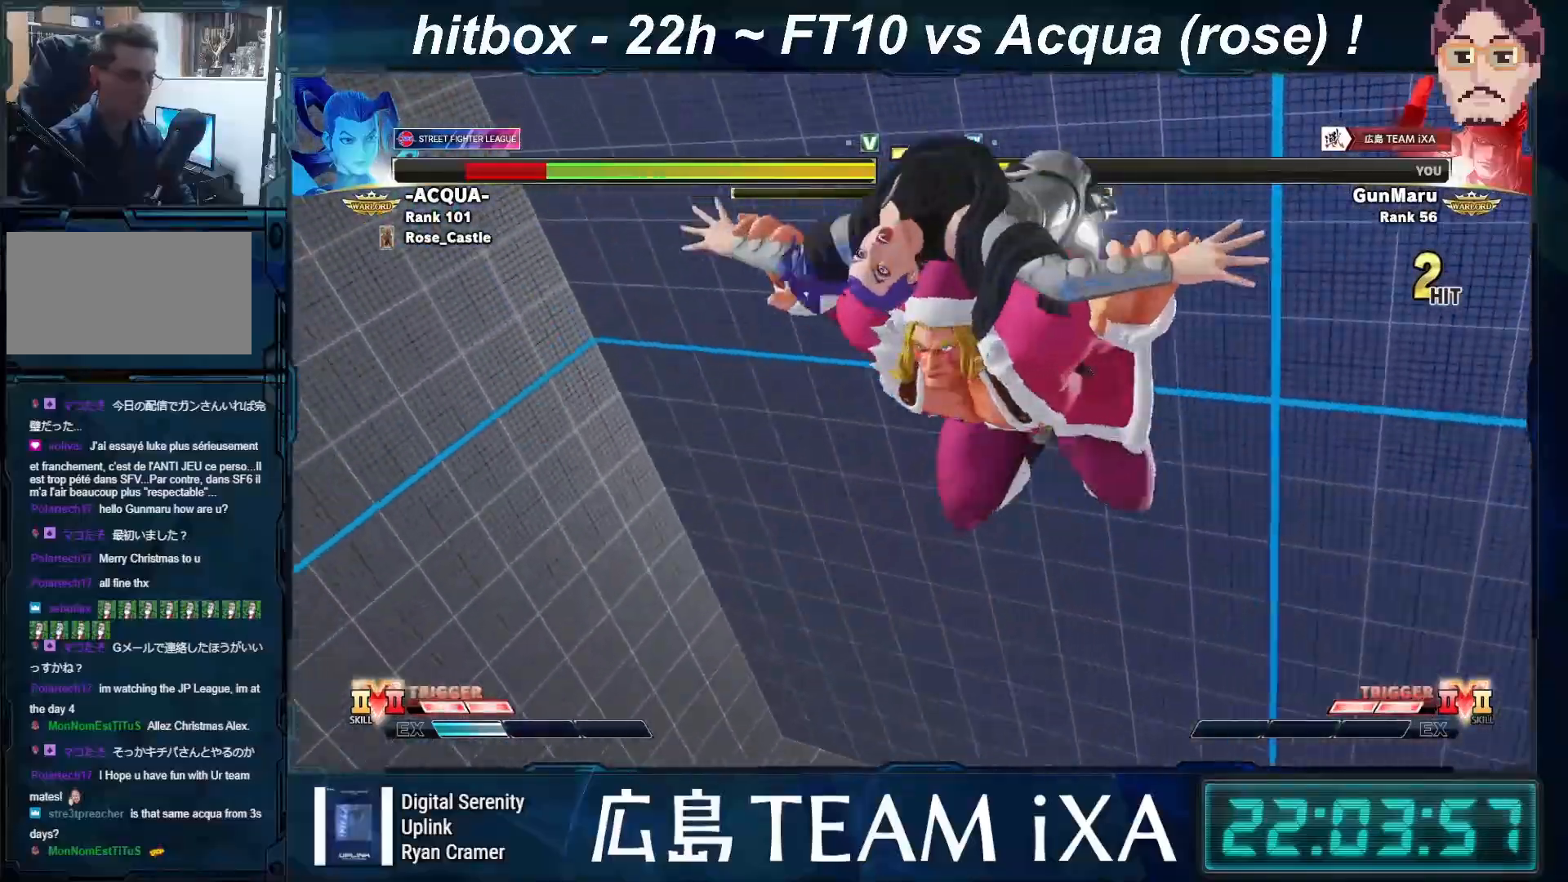
{"buttons": ["SQUARE", "TRIANGLE", "R1"], "left_stick": "center", "events": [[133, "left_stick", "down-left"], [283, "left_stick", "center"]]}